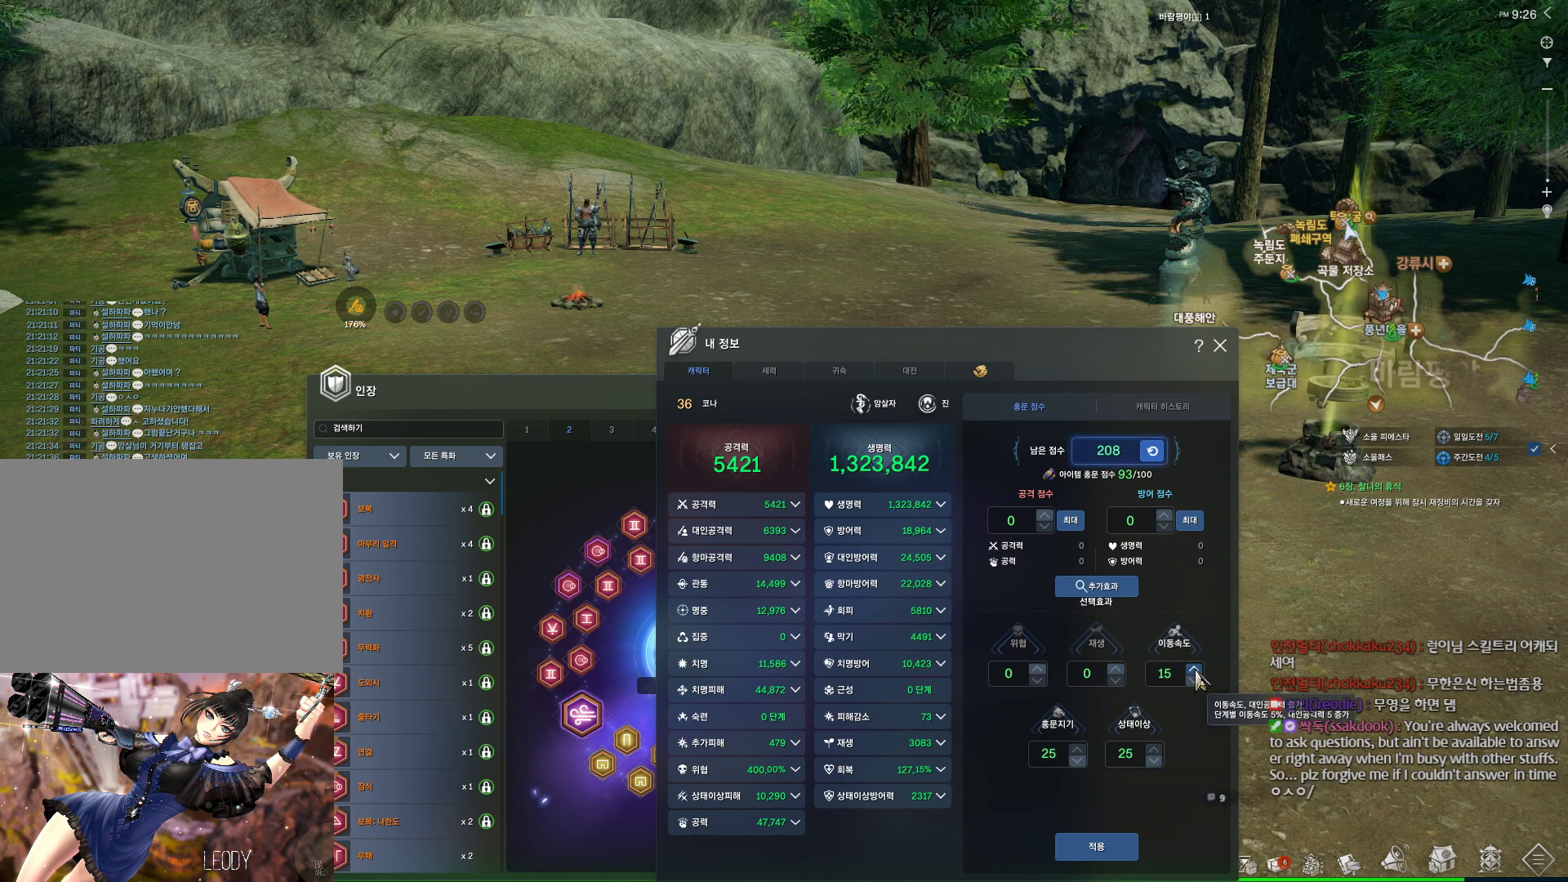
Gameplay with keyboard and mouse; each line is a JSON object with the keys and mouse buttons held at the frame after it. "events" lists presses ("down") and releases ("up") of "1", "2", "3", "4", "5", "a", "alt", "c", "ctrl", "d", "e", "f", "m", "q", "r", "s", "shift", "space", "t", "tab", "tilde", "v", "w", "x", "z", "mouse_left", "mouse_wheel", "mouse_right", "mouse_mb4" and "mouse_mb5" between this image and that frame as [ms after this image, input, new state], when the widget could be followed in between. "mouse_left", "mouse_wheel", "mouse_right", "mouse_mb4", "mouse_mb5" = the "left", "wheel", "right", "mb4", "mb5" buttons of the "mouse" list. No other keys are recorded. "wheel" means that the mouse wheel is clicked or scrolled. Not read: mouse_move.
{"keys": [], "mouse": ["left"], "events": [[67, "mouse_left", "up"], [100, "mouse_left", "down"], [267, "mouse_left", "up"], [300, "mouse_left", "down"], [400, "mouse_left", "up"], [434, "mouse_left", "down"]]}
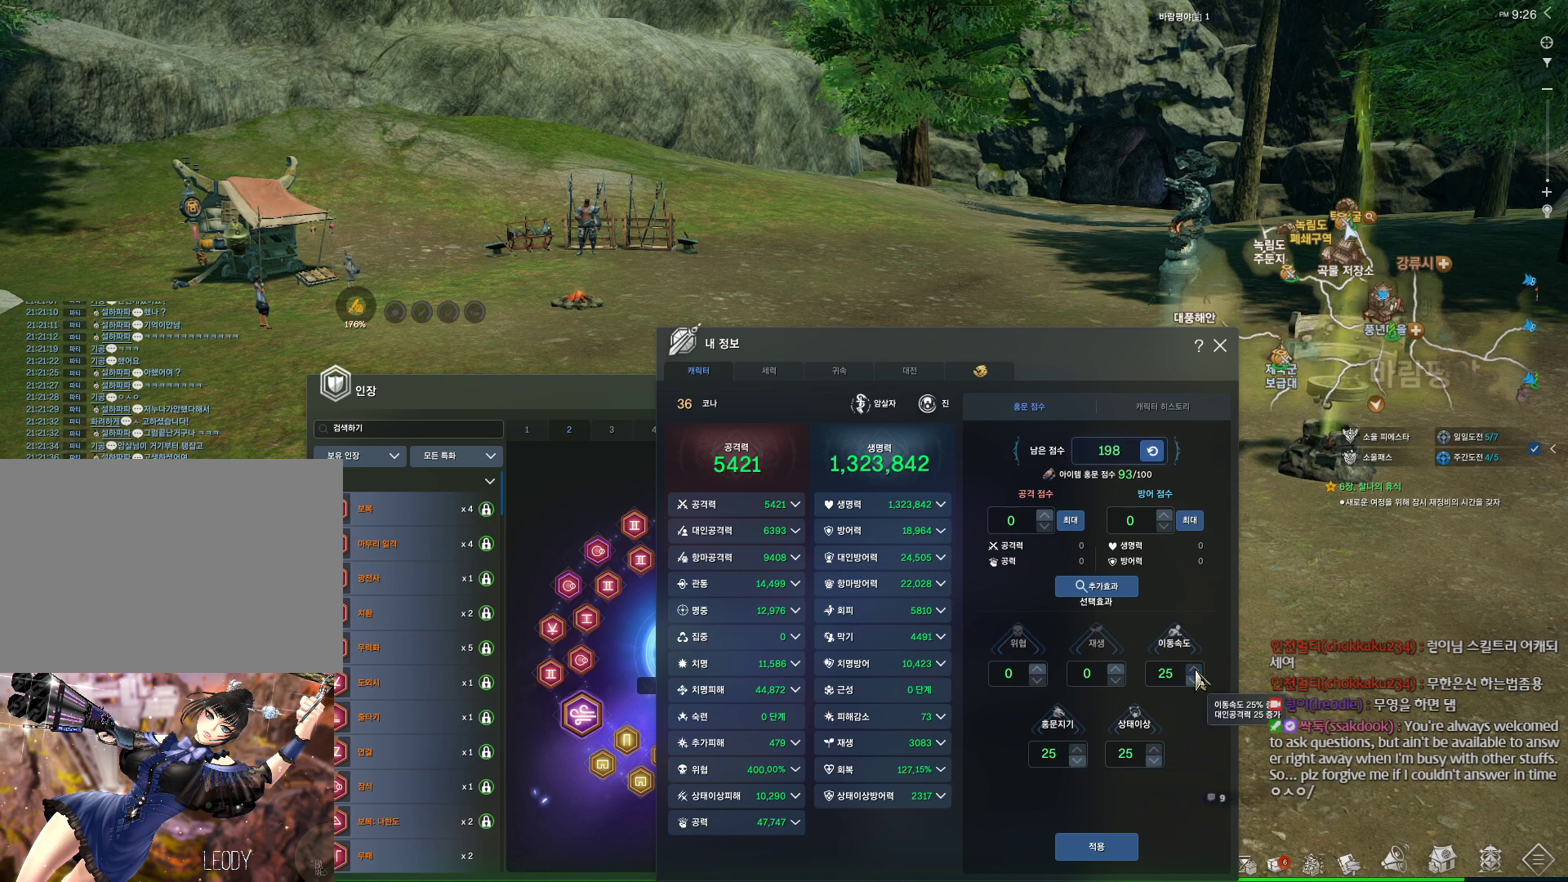
{"keys": [], "mouse": [], "events": [[100, "mouse_left", "up"], [134, "mouse_left", "down"], [267, "mouse_left", "up"]]}
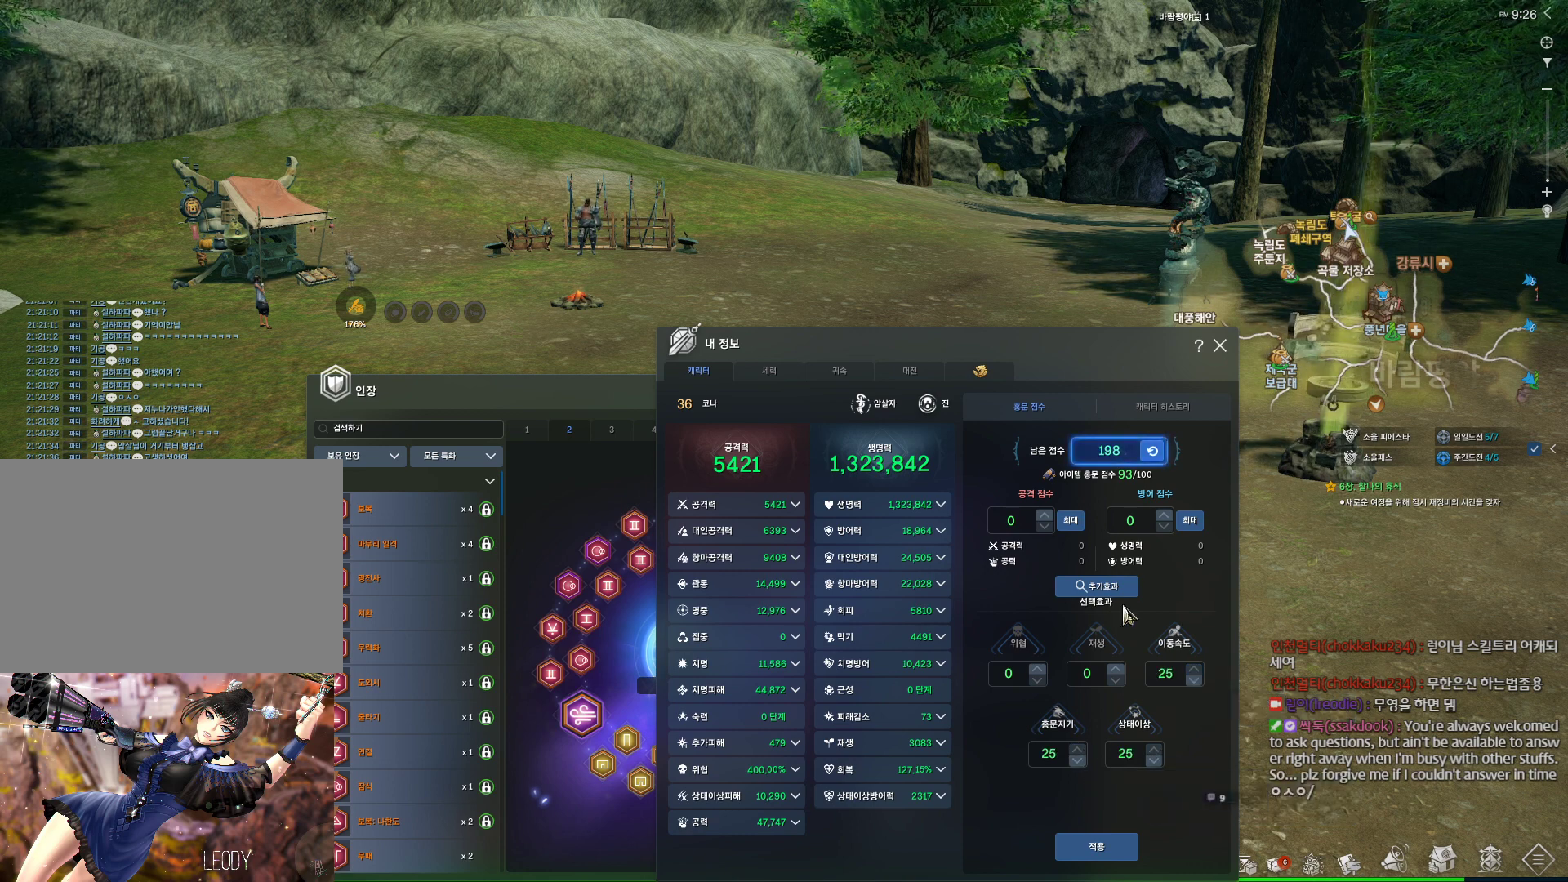
{"keys": [], "mouse": [], "events": [[367, "mouse_left", "down"], [467, "mouse_left", "up"]]}
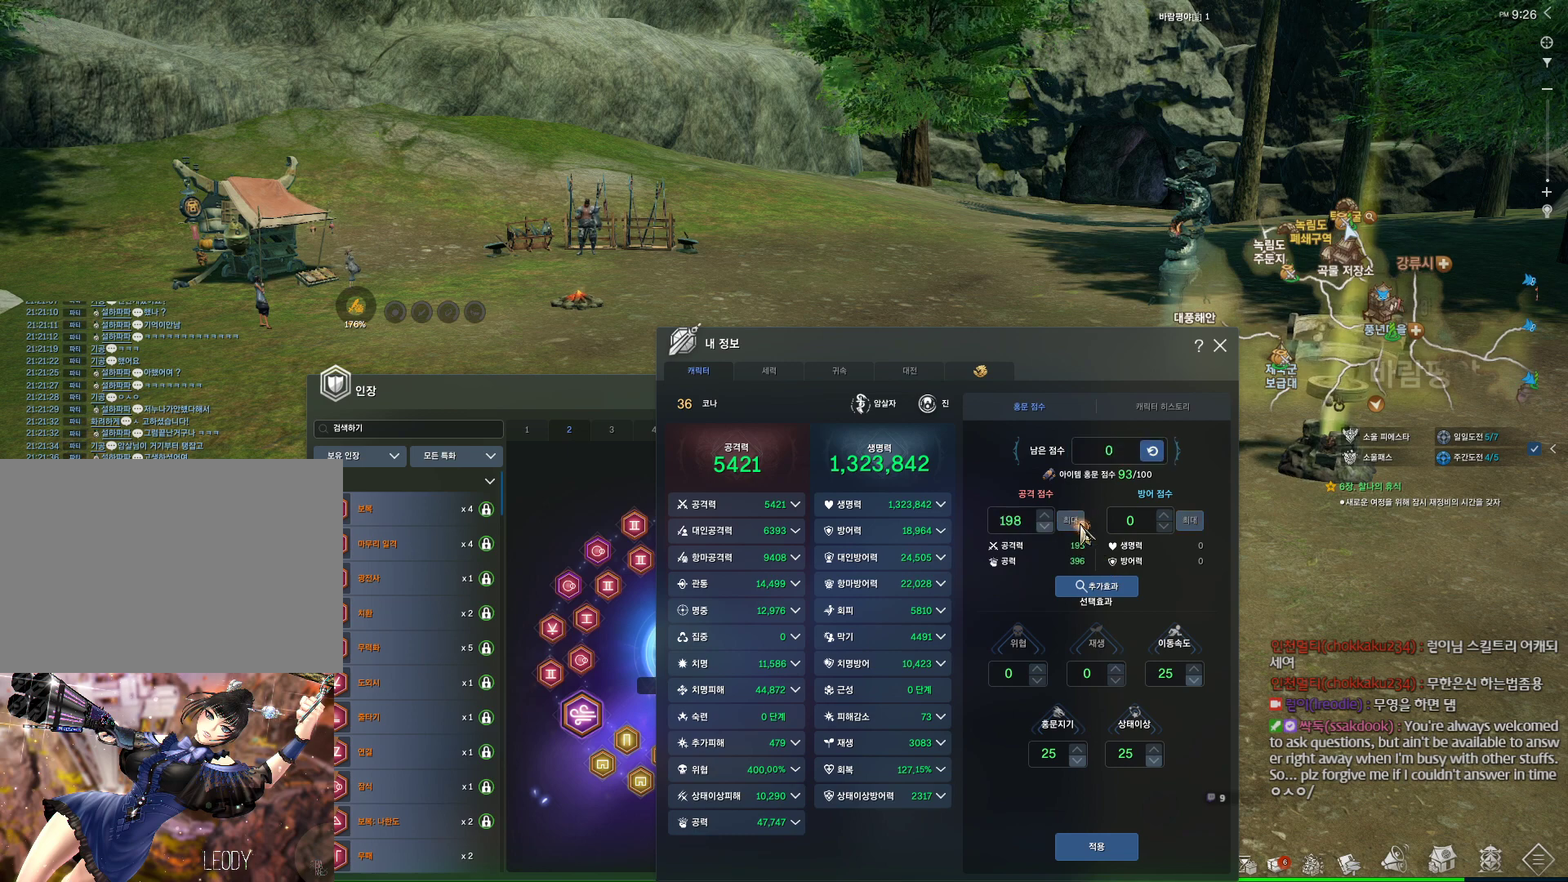
{"keys": [], "mouse": [], "events": []}
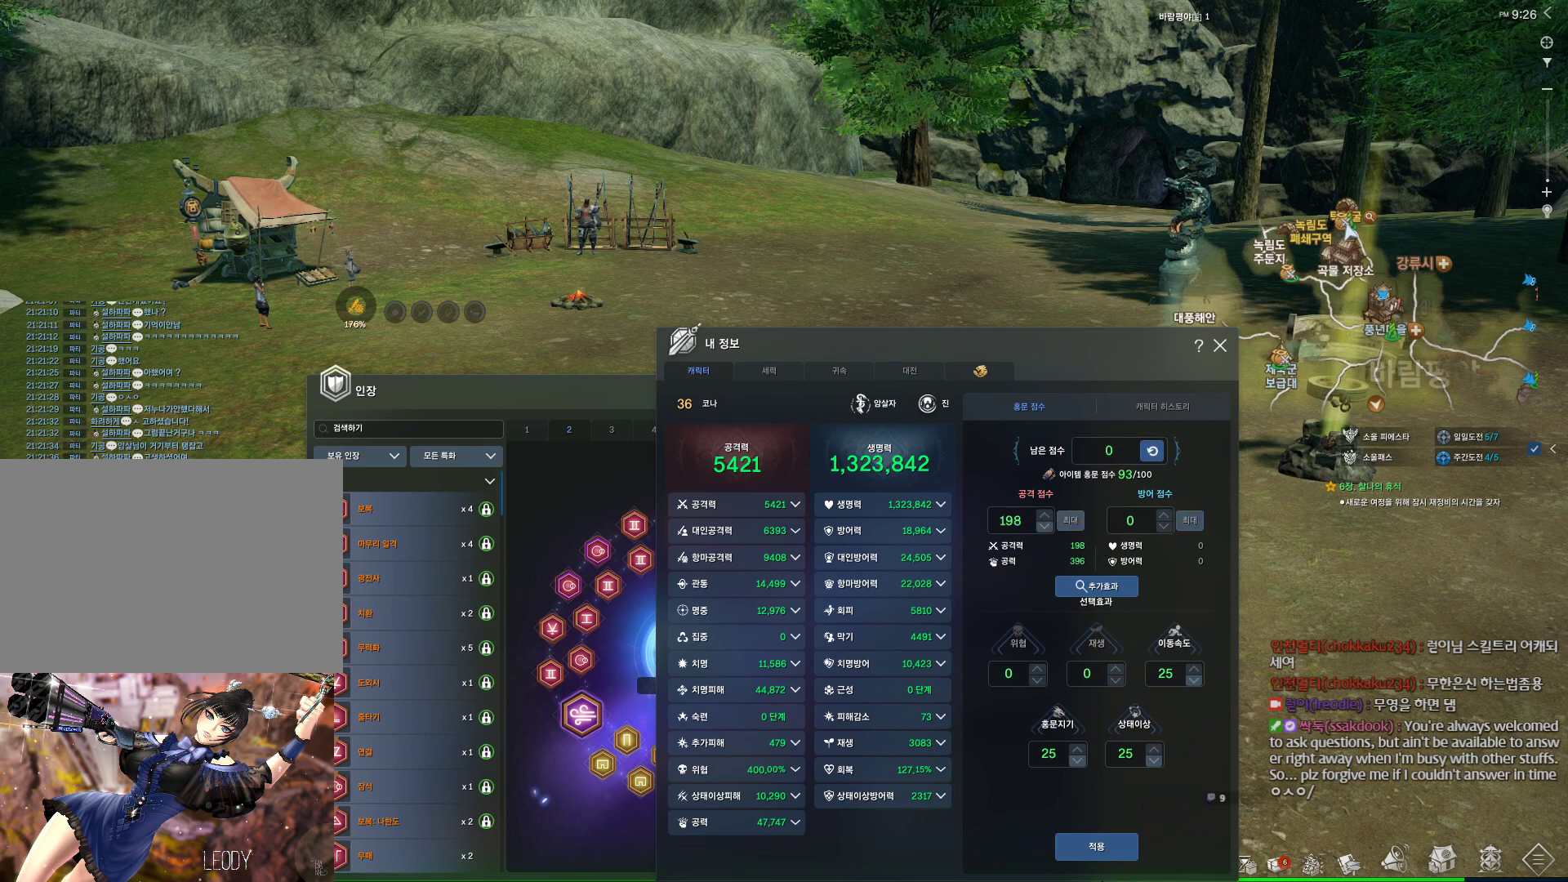
{"keys": [], "mouse": [], "events": [[34, "mouse_left", "down"], [134, "mouse_left", "up"], [234, "mouse_left", "down"], [367, "mouse_left", "up"]]}
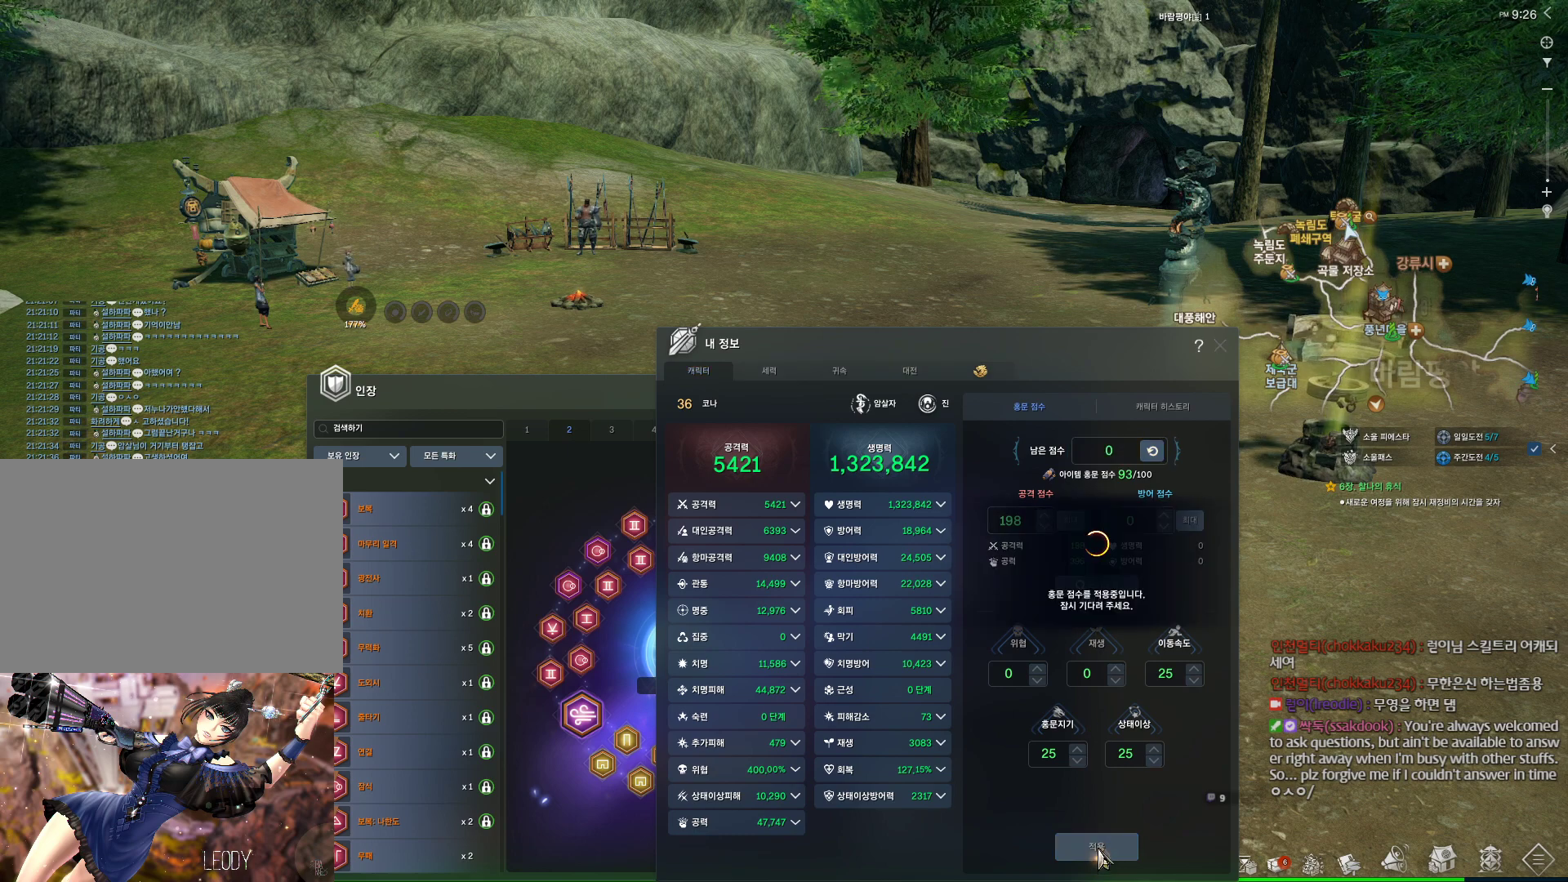
{"keys": [], "mouse": [], "events": []}
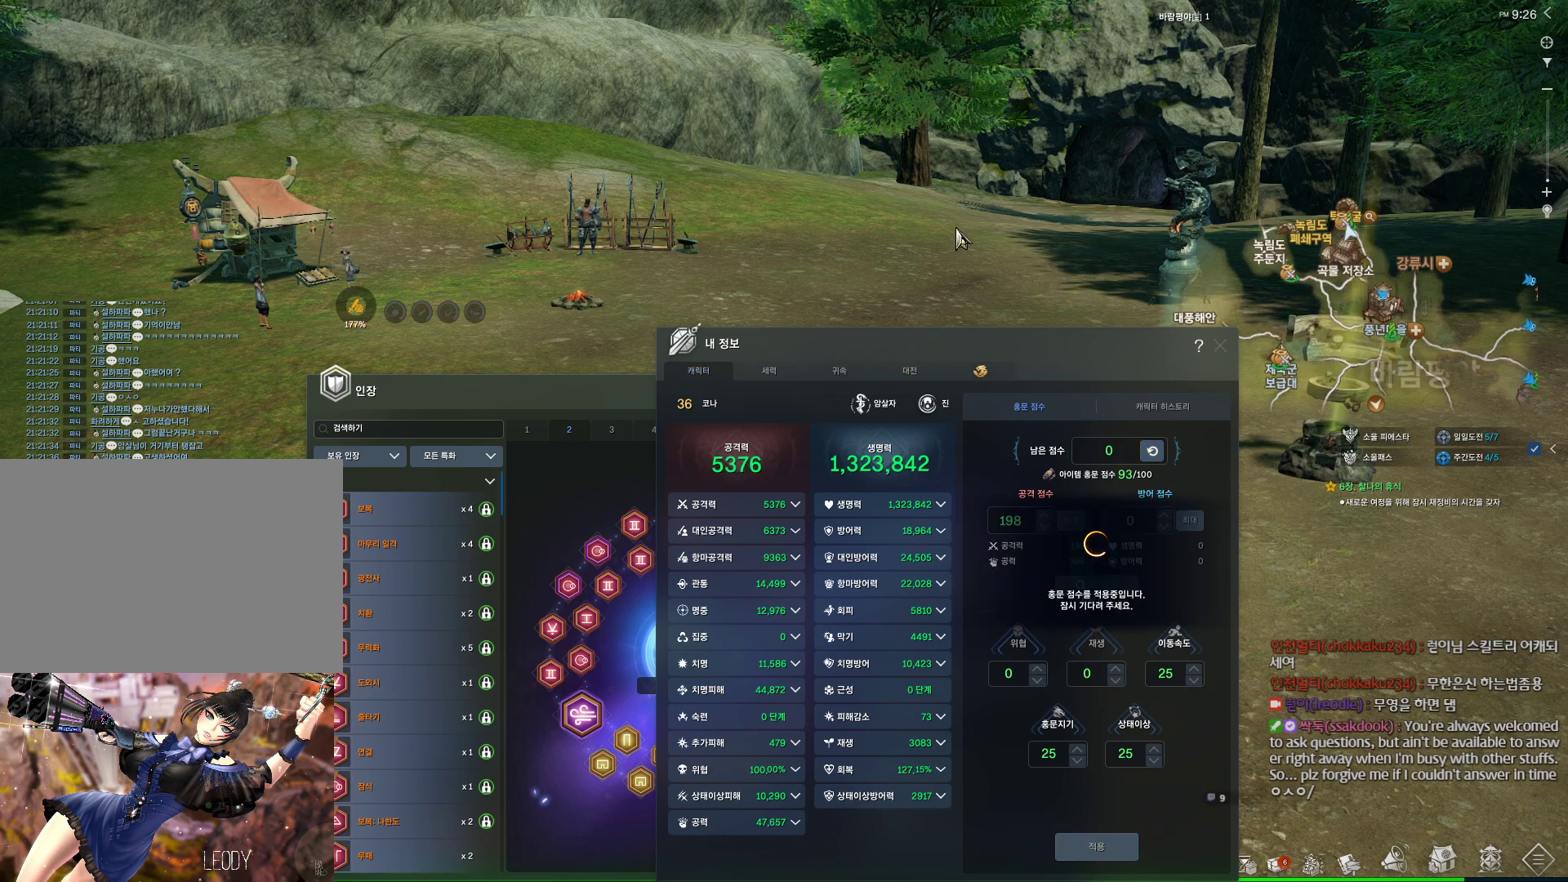
{"keys": [], "mouse": ["right"], "events": [[34, "mouse_left", "down"], [34, "mouse_right", "down"], [200, "mouse_left", "up"], [200, "mouse_right", "up"], [334, "mouse_left", "down"], [400, "mouse_right", "down"], [500, "mouse_left", "up"]]}
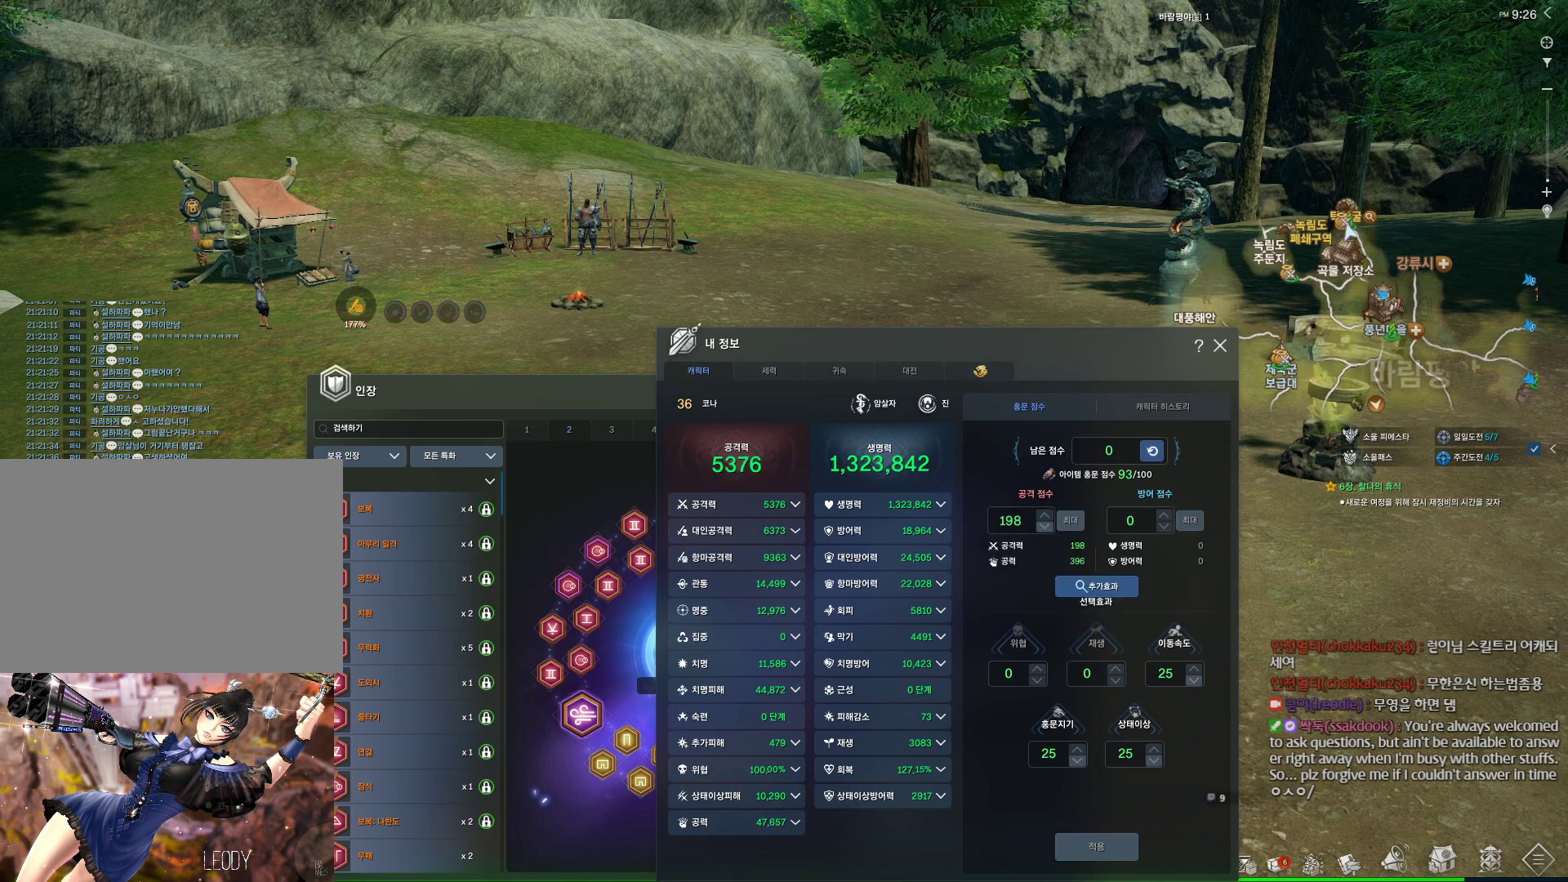
{"keys": [], "mouse": [], "events": [[34, "mouse_right", "up"]]}
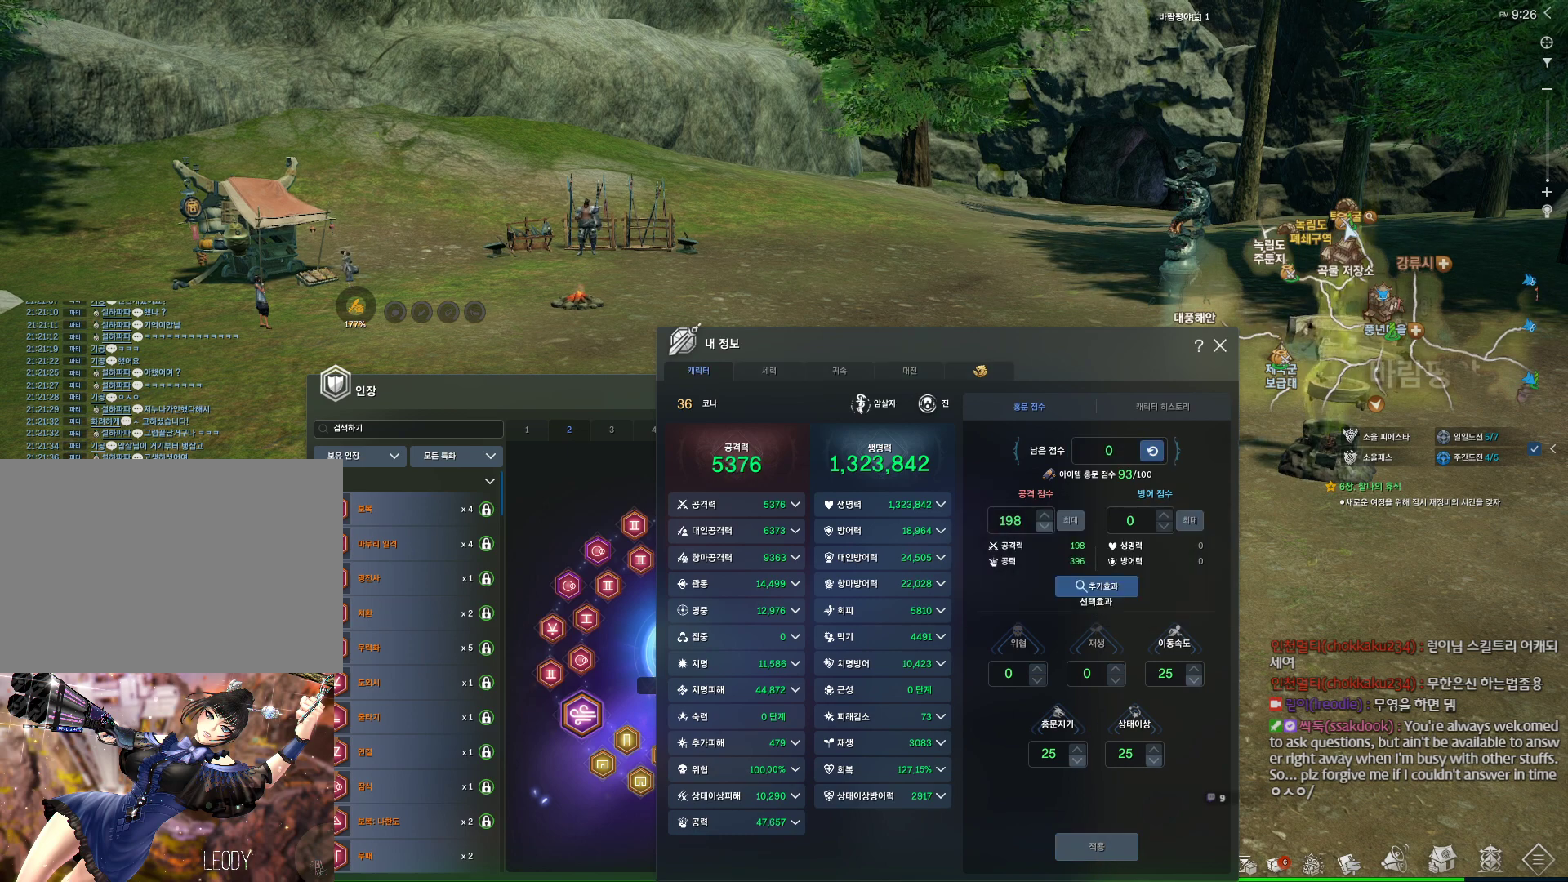
{"keys": [], "mouse": [], "events": []}
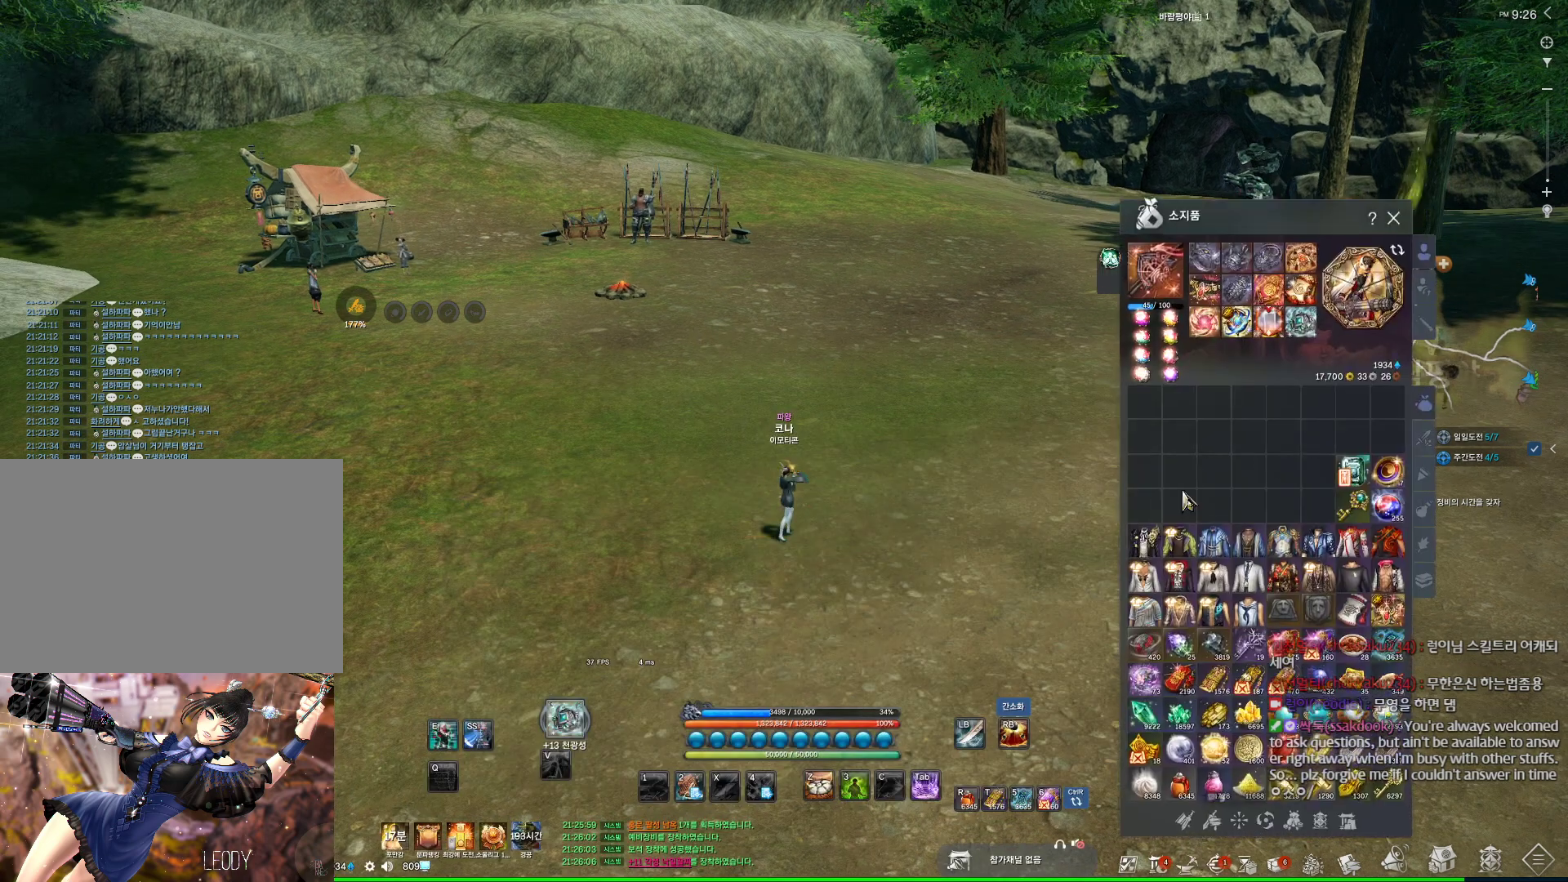
{"keys": [], "mouse": ["left", "right"], "events": [[300, "mouse_left", "down"], [300, "mouse_right", "down"], [400, "mouse_left", "up"], [400, "mouse_right", "up"], [434, "mouse_left", "down"], [500, "mouse_right", "down"]]}
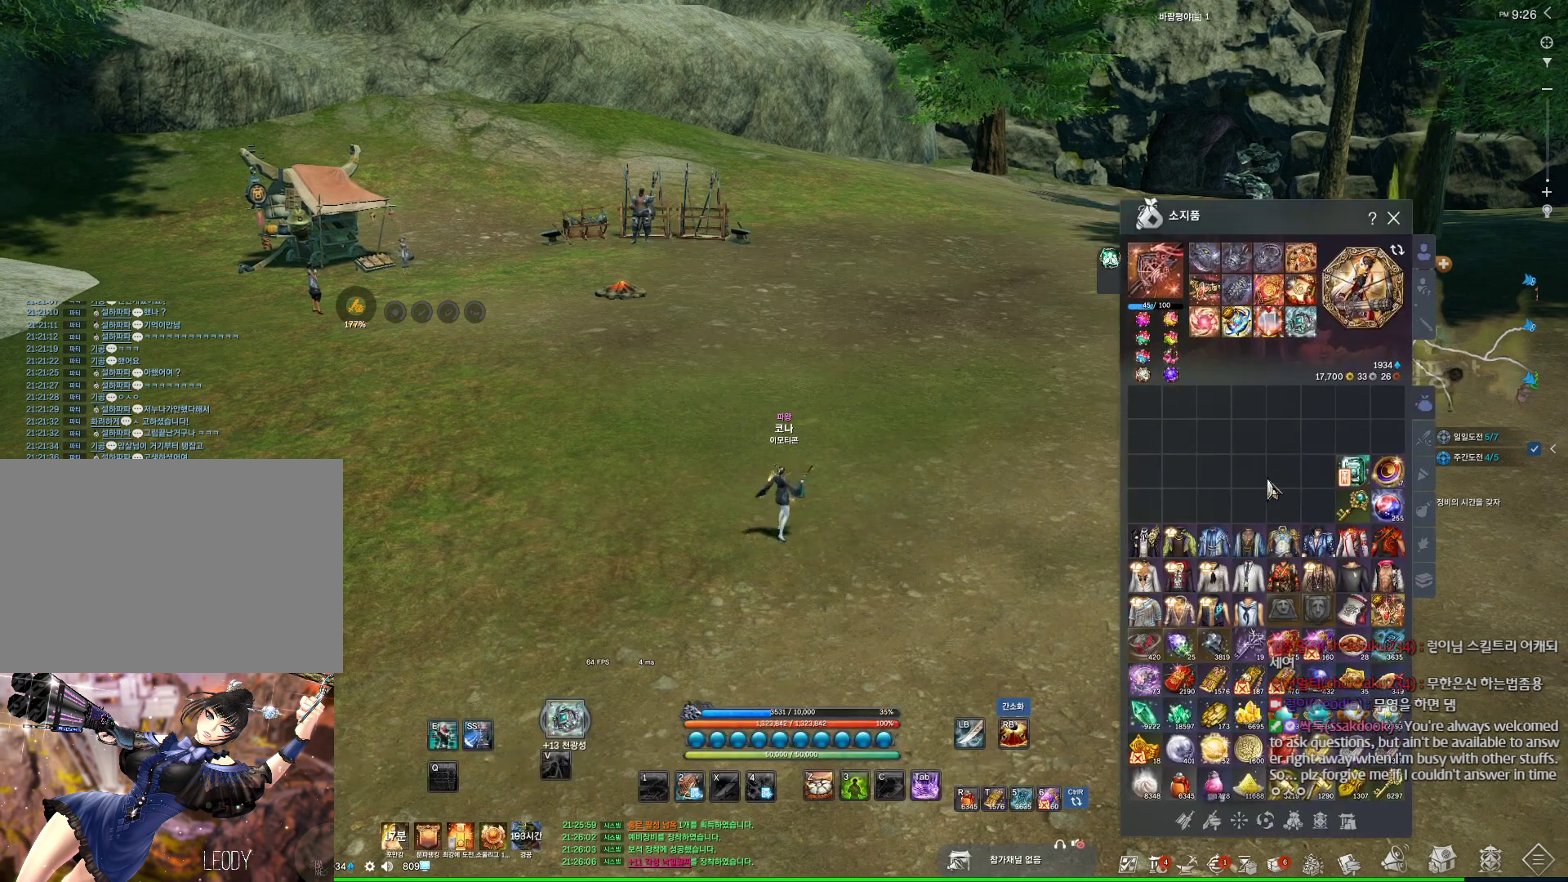
{"keys": [], "mouse": [], "events": [[34, "mouse_right", "up"], [100, "mouse_left", "up"]]}
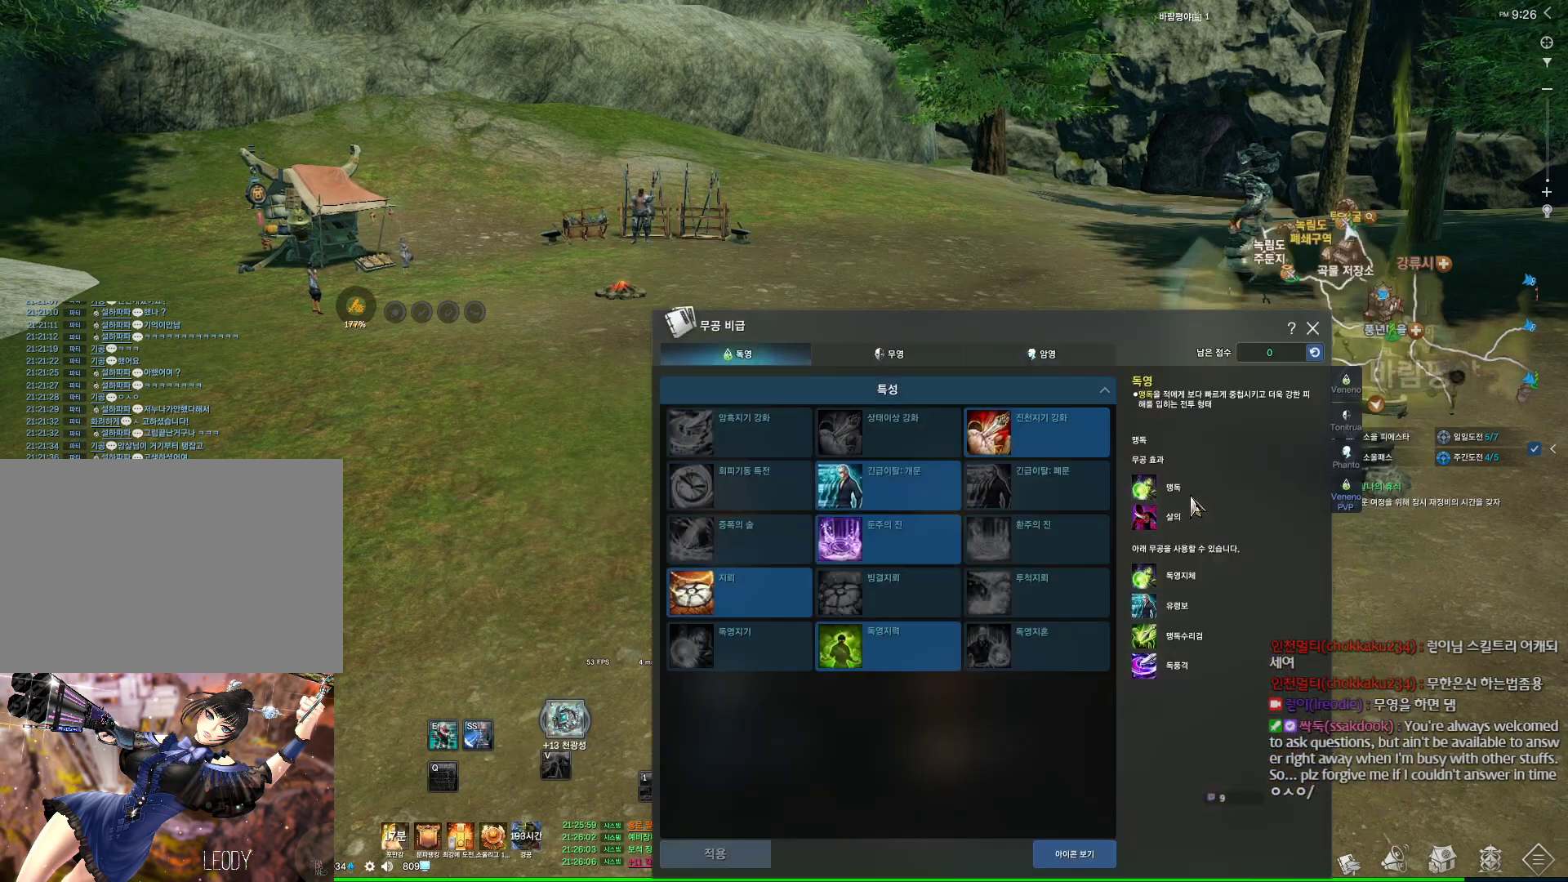
{"keys": [], "mouse": [], "events": [[100, "mouse_left", "down"], [134, "mouse_right", "down"], [234, "mouse_left", "up"], [234, "mouse_right", "up"]]}
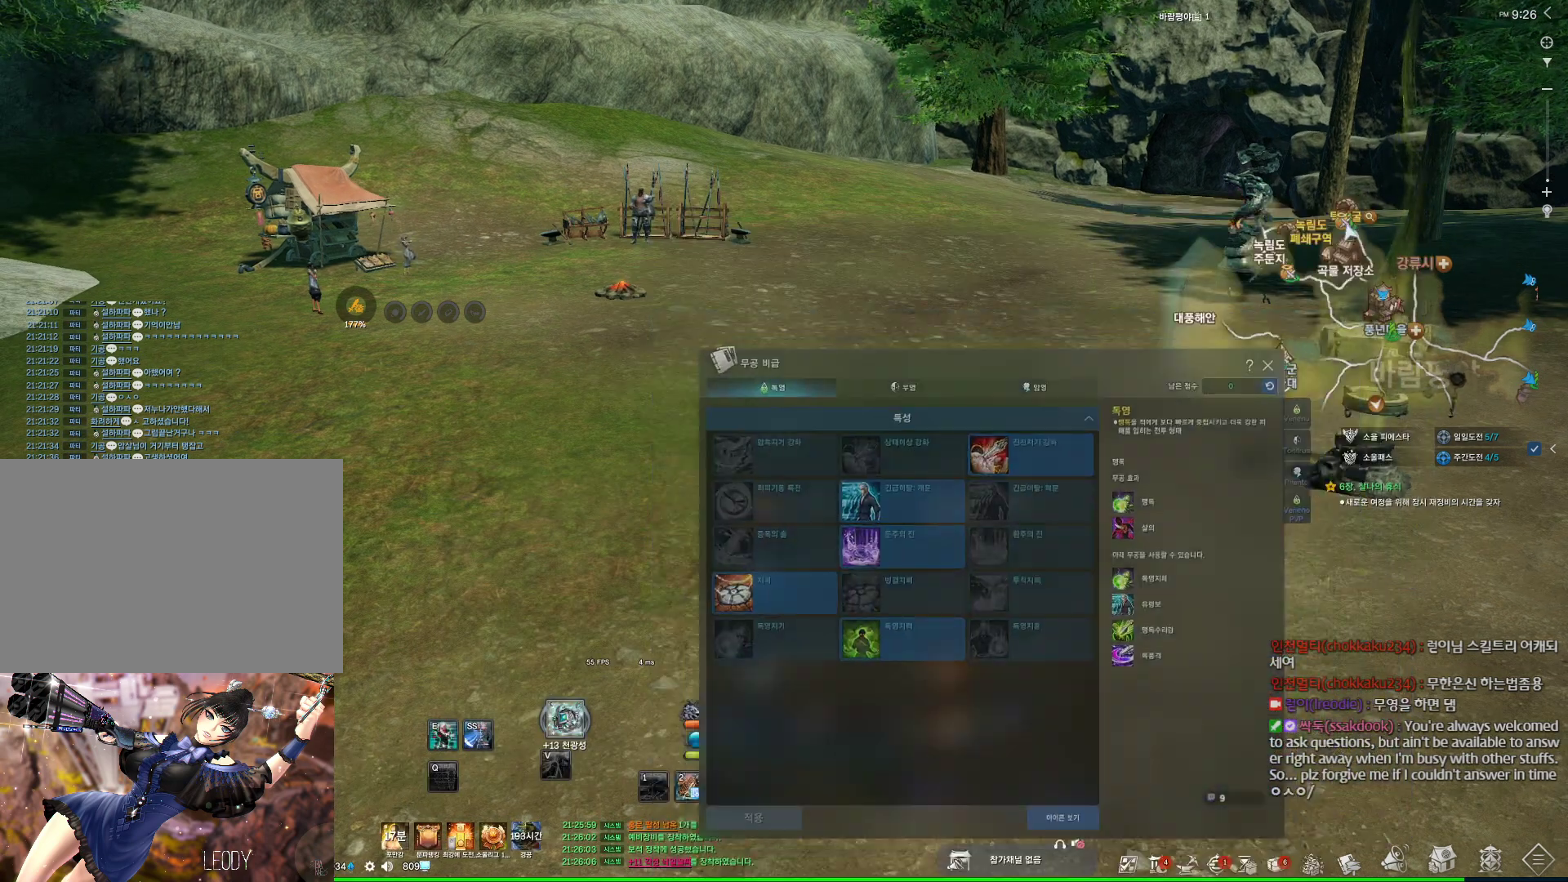
{"keys": [], "mouse": ["left"], "events": [[434, "mouse_left", "down"], [434, "mouse_right", "down"], [500, "mouse_right", "up"]]}
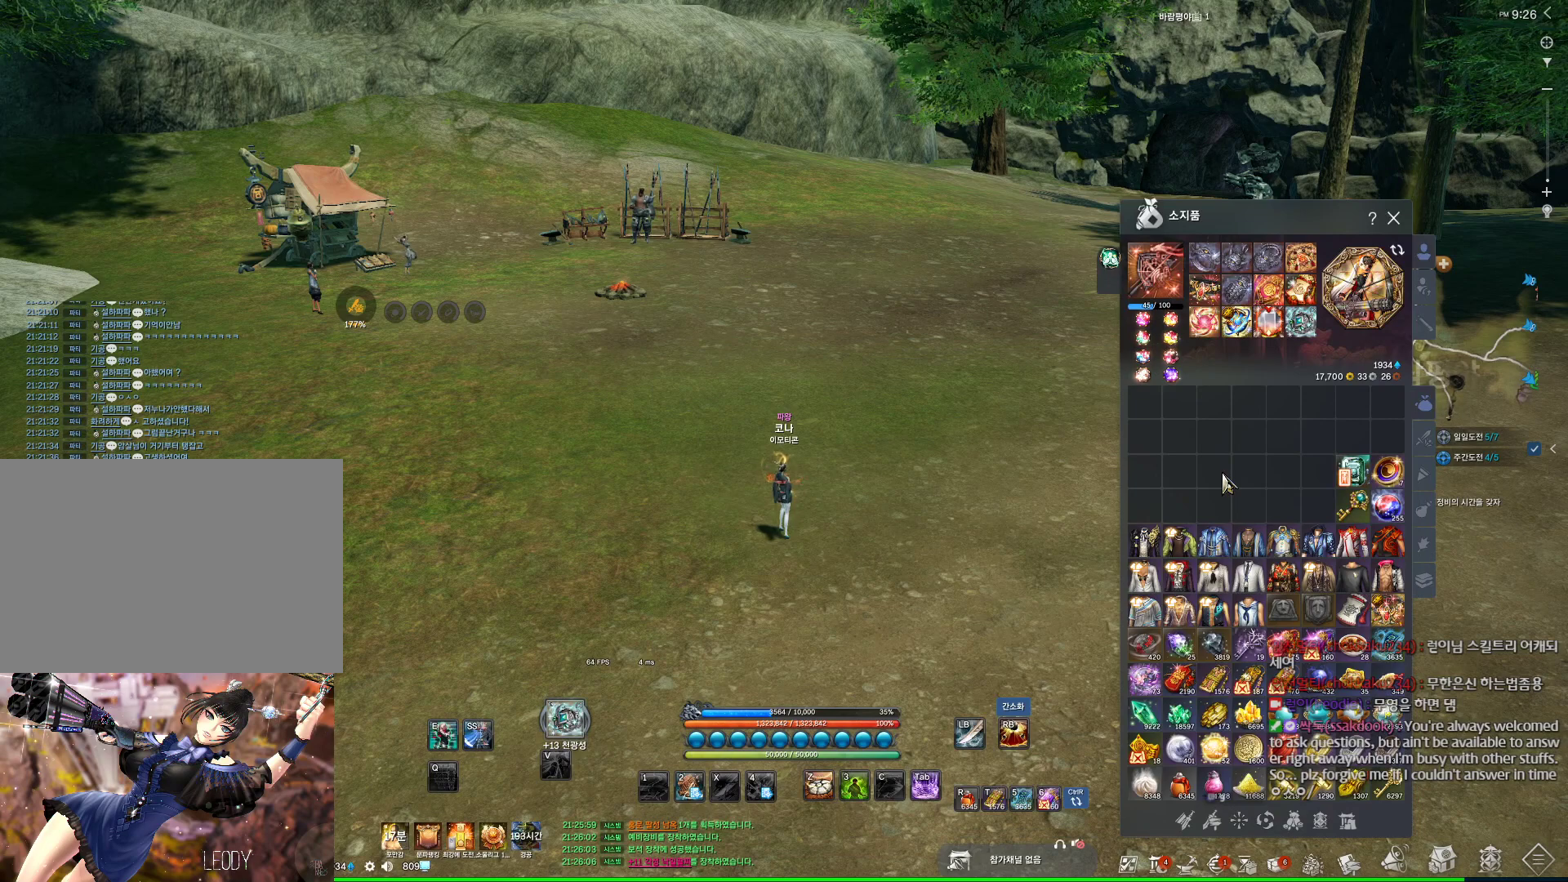
{"keys": [], "mouse": [], "events": [[34, "mouse_left", "up"]]}
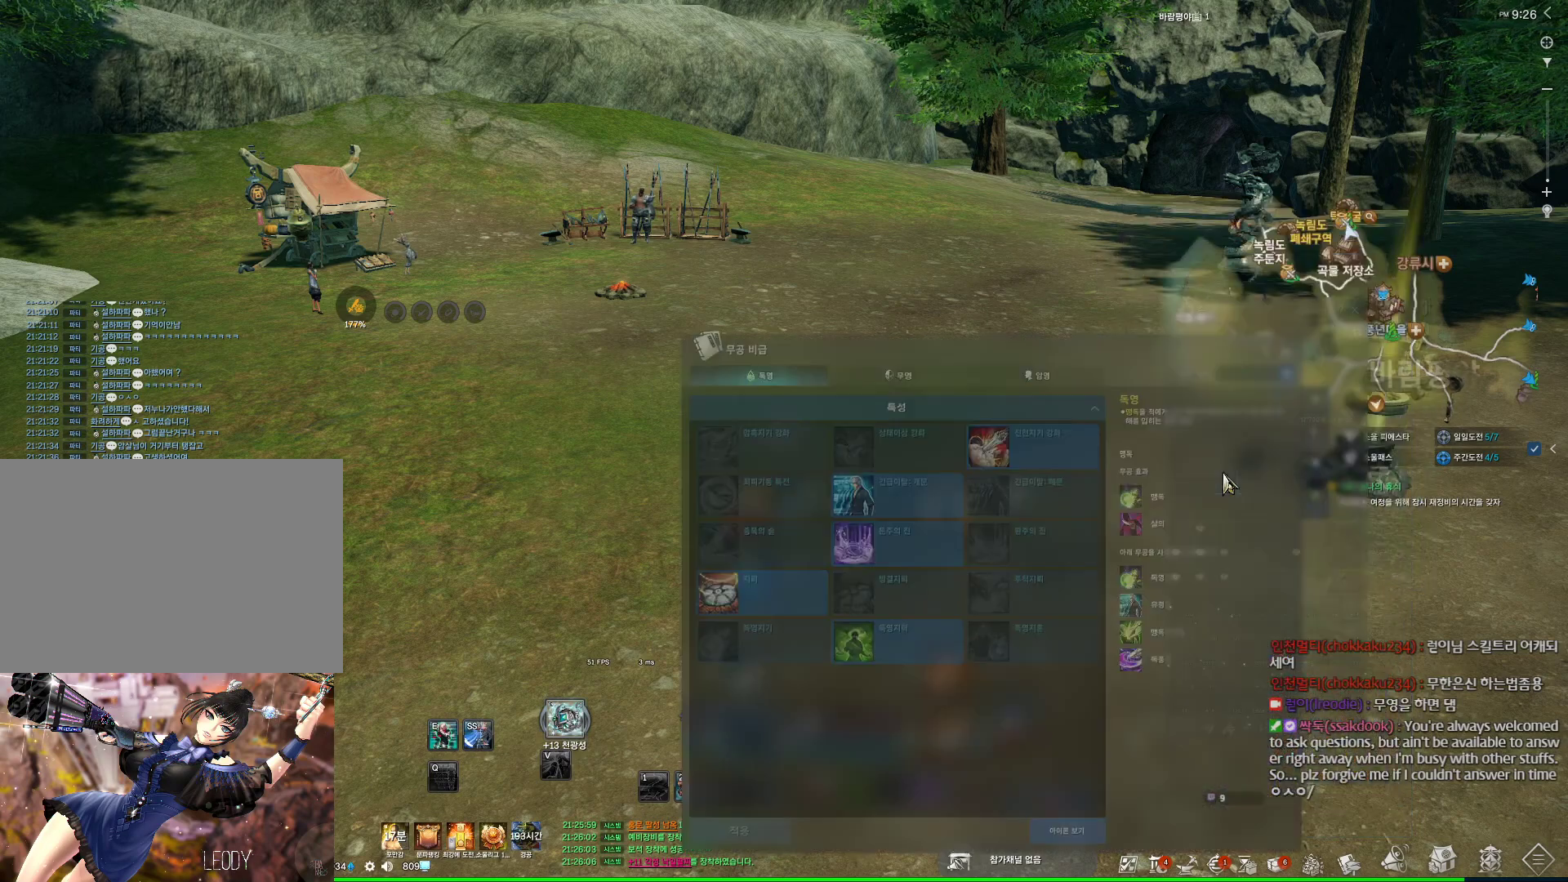
{"keys": [], "mouse": [], "events": [[334, "mouse_right", "down"], [467, "mouse_right", "up"]]}
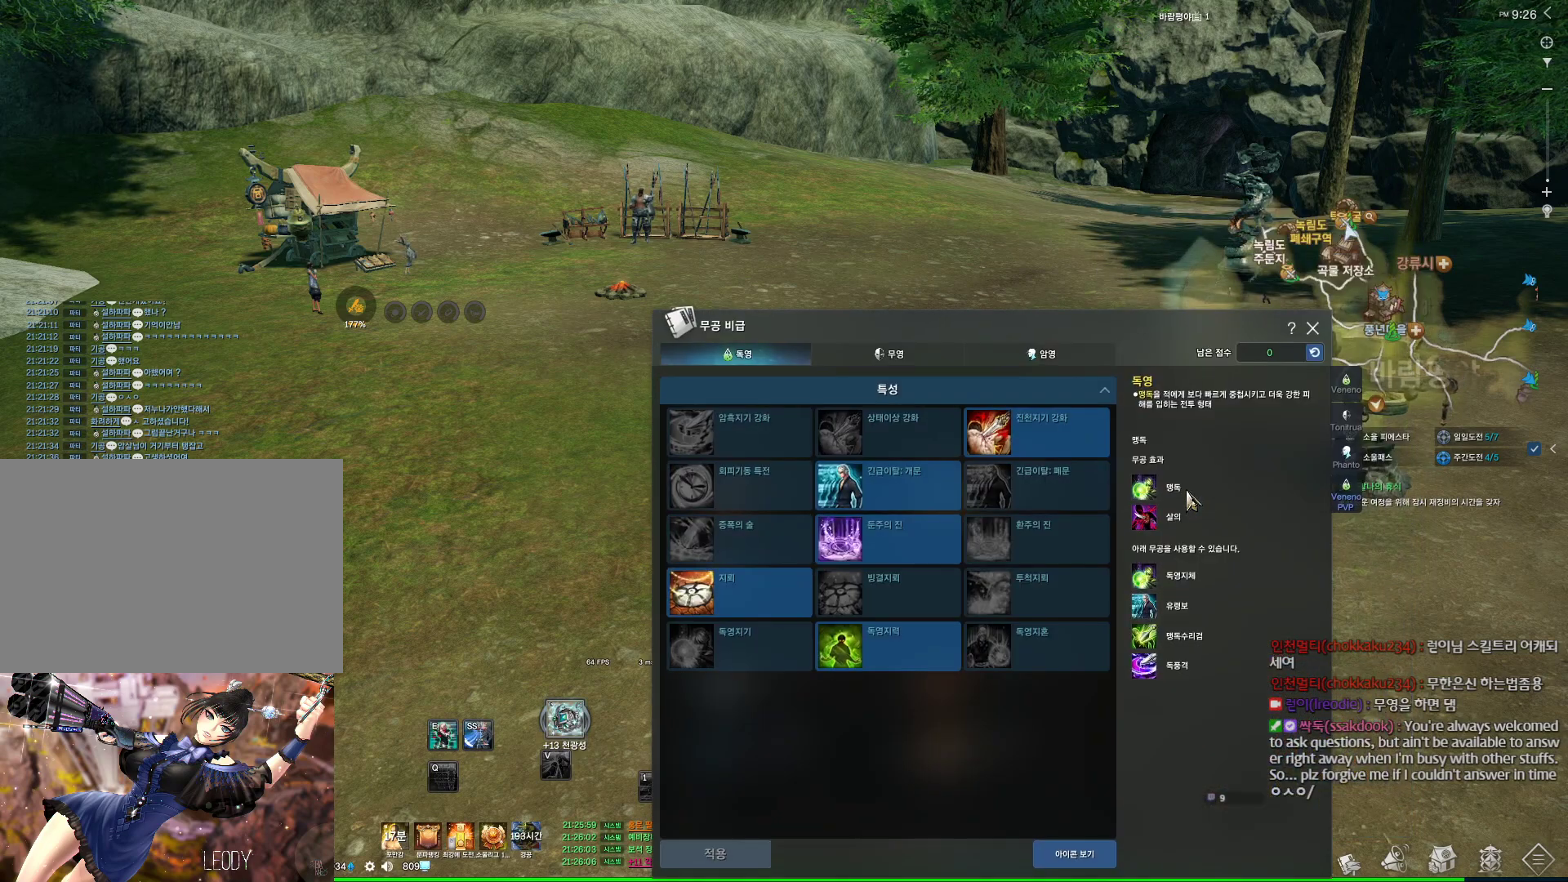
{"keys": [], "mouse": [], "events": []}
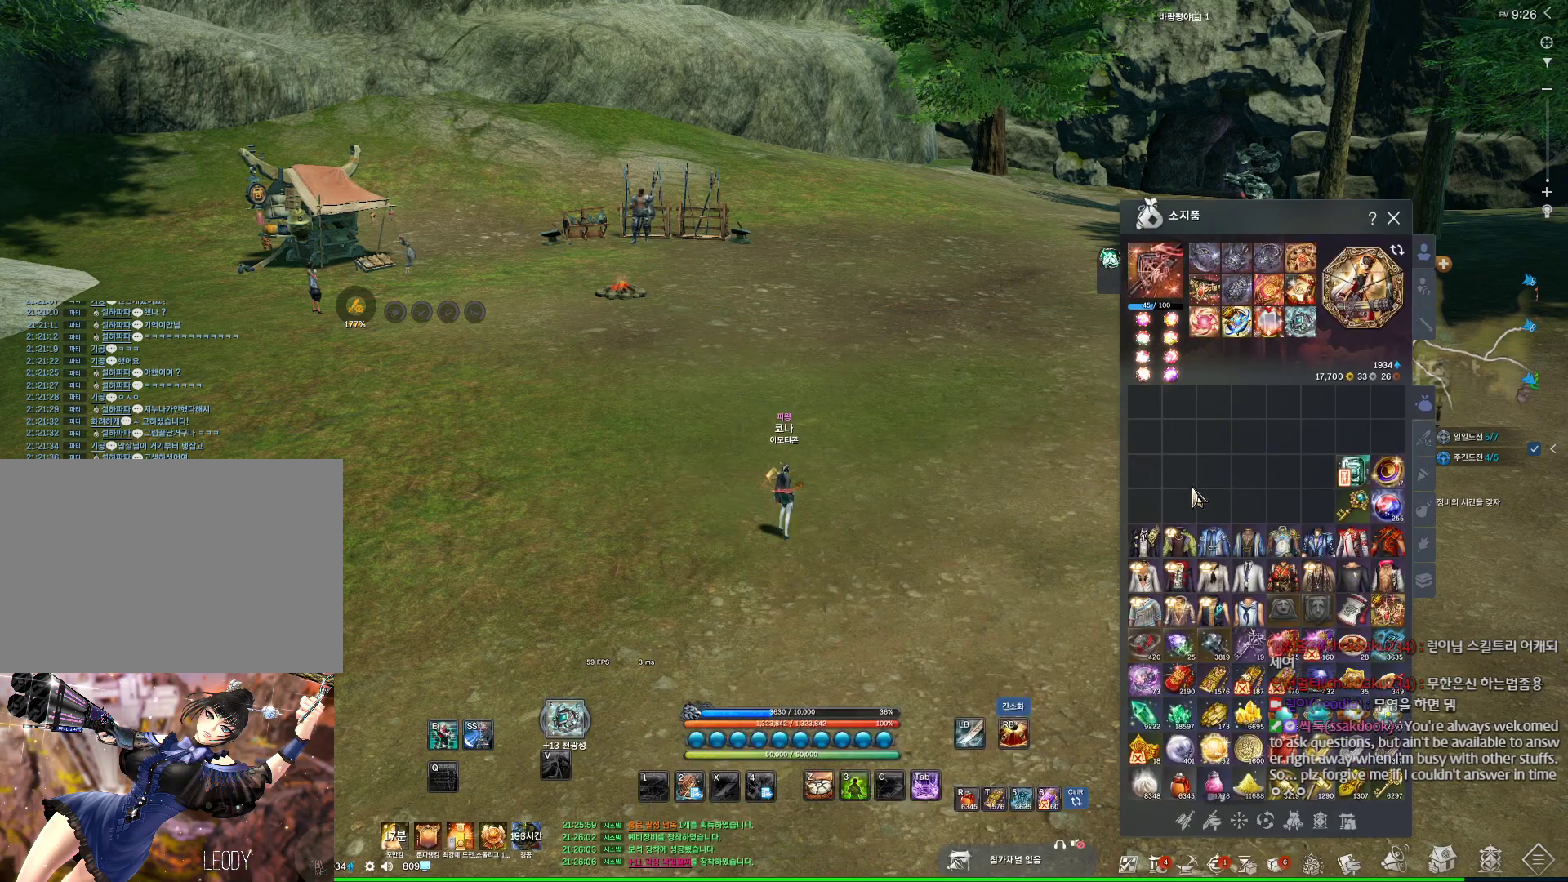
{"keys": [], "mouse": [], "events": [[134, "mouse_right", "down"], [267, "mouse_right", "up"]]}
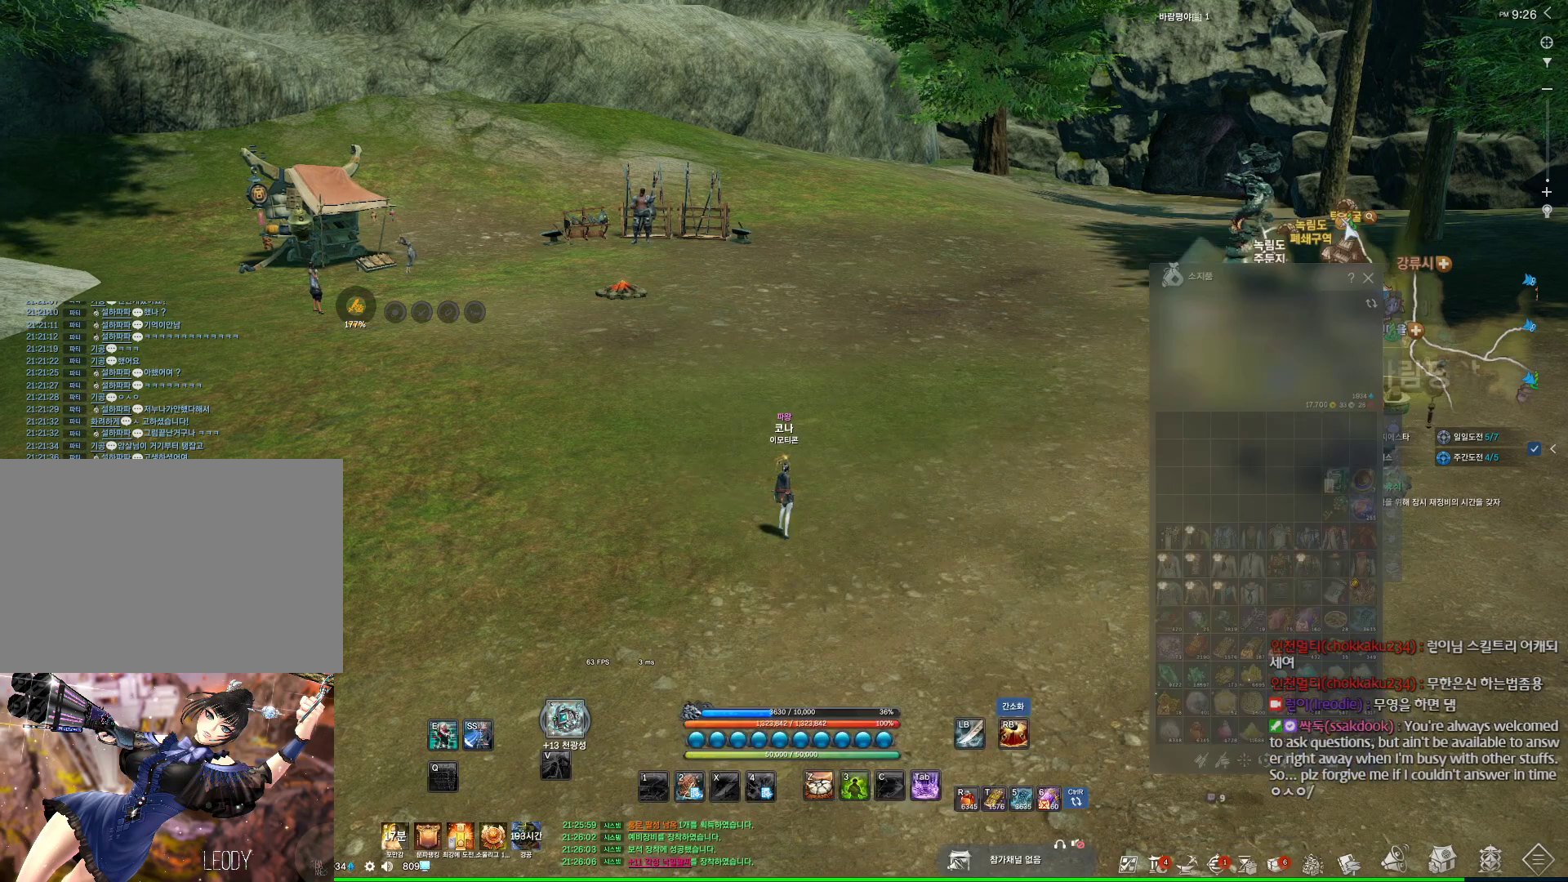
{"keys": [], "mouse": ["left"], "events": [[434, "mouse_left", "down"]]}
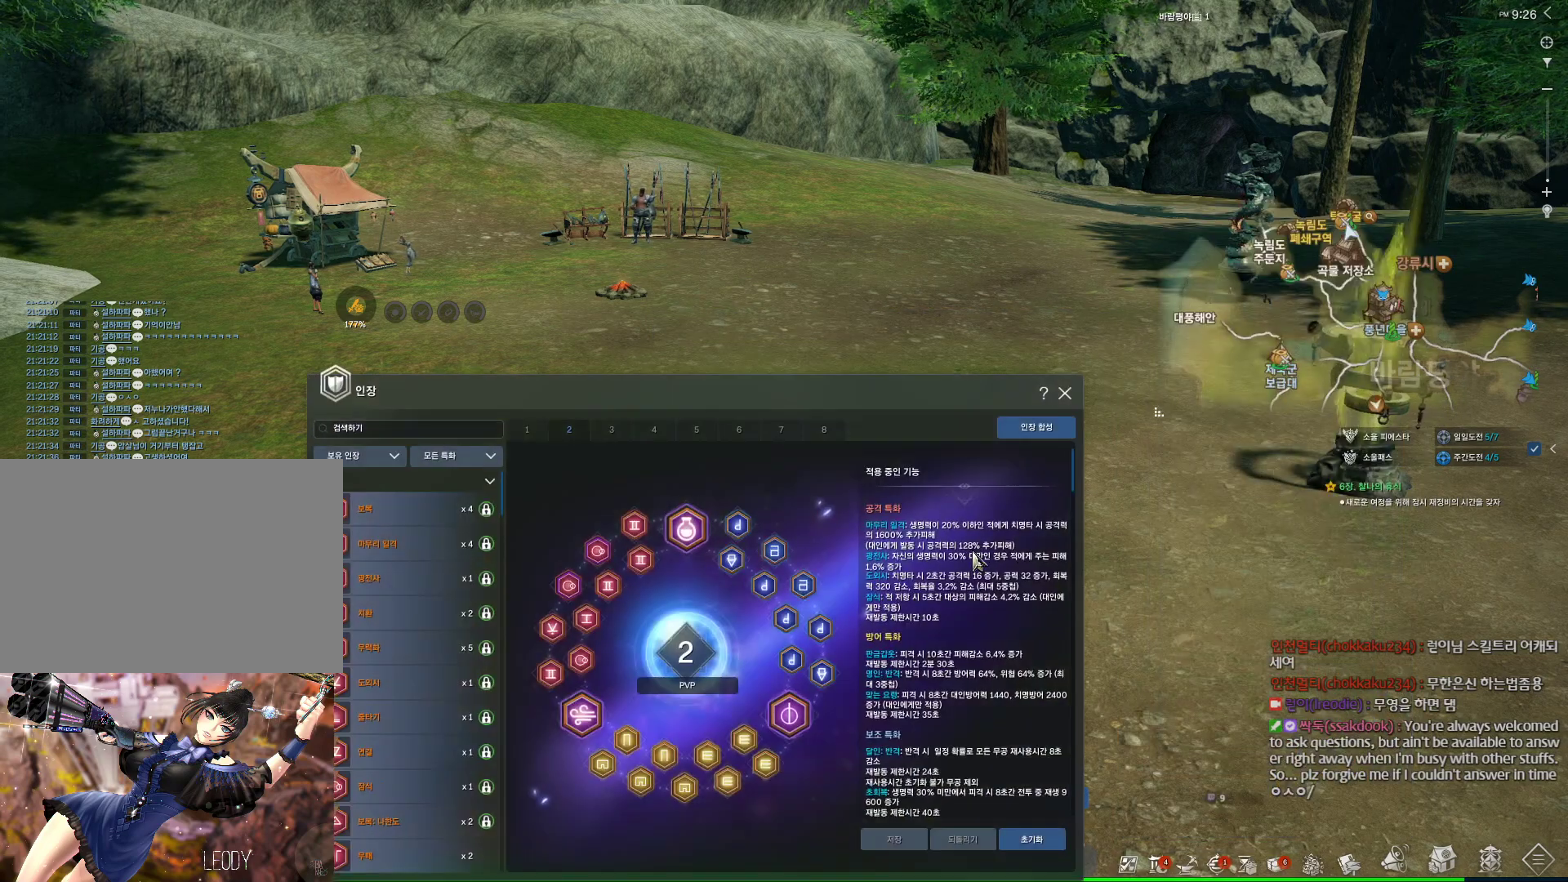
{"keys": [], "mouse": [], "events": [[34, "mouse_left", "up"]]}
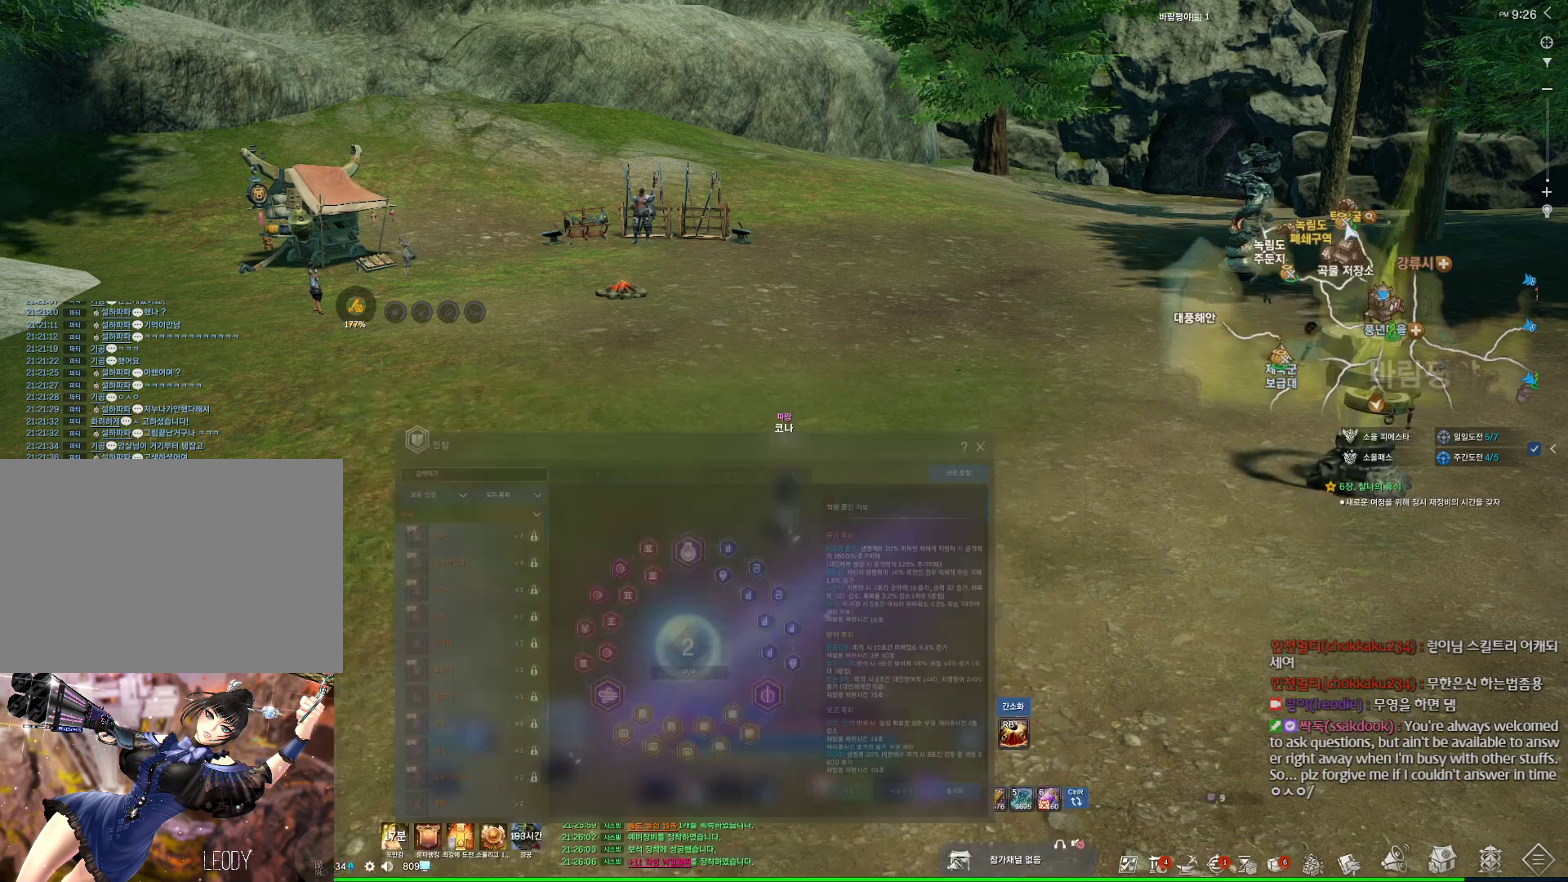
{"keys": [], "mouse": [], "events": [[267, "mouse_wheel", "down"], [467, "mouse_wheel", "up"]]}
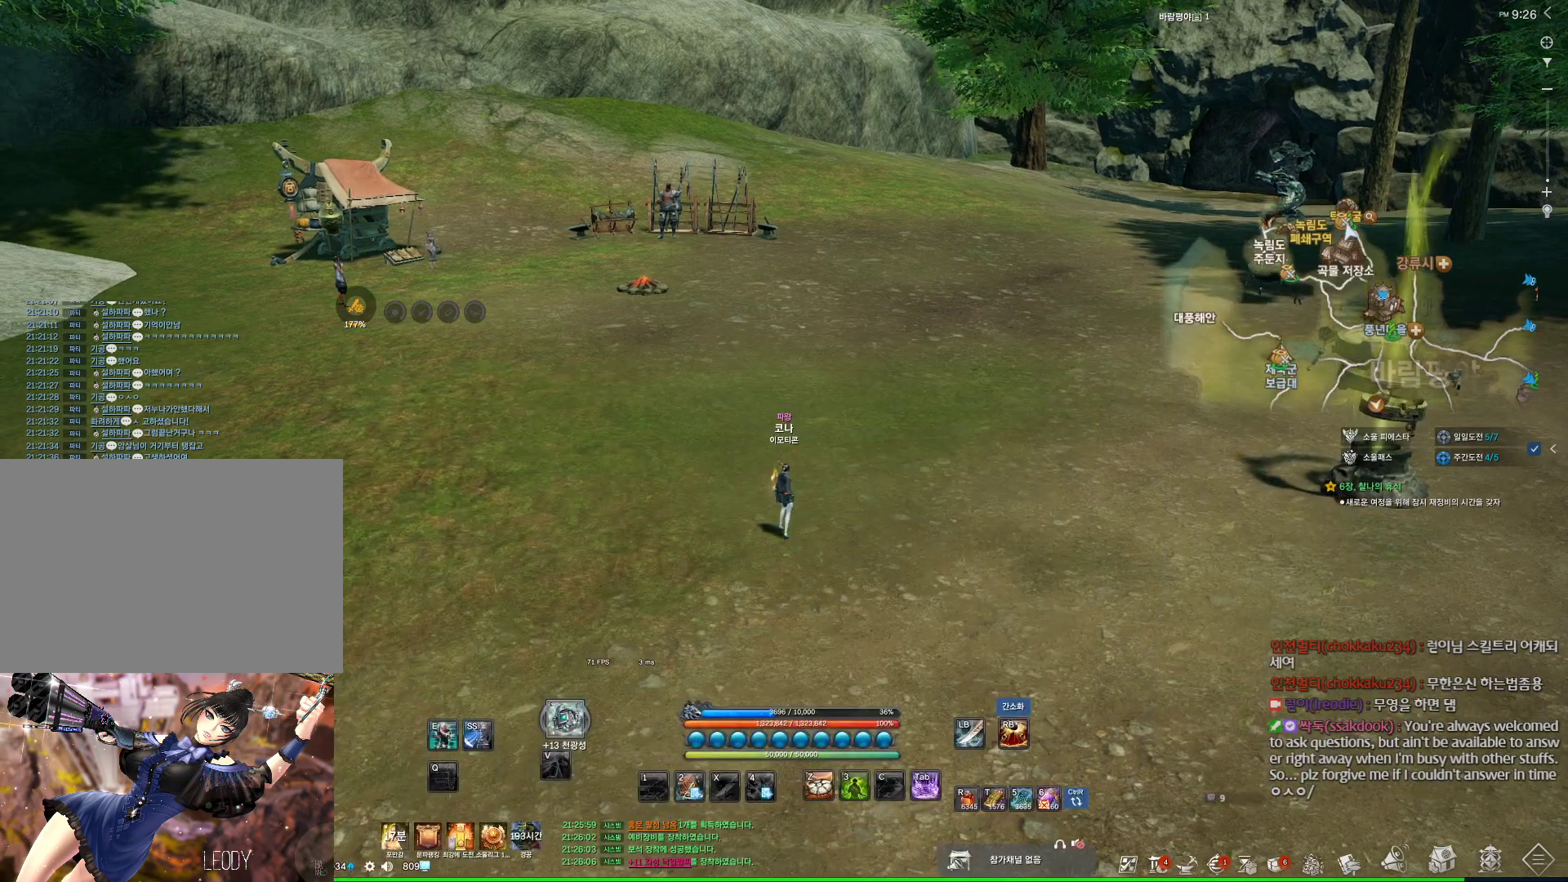
{"keys": [], "mouse": [], "events": []}
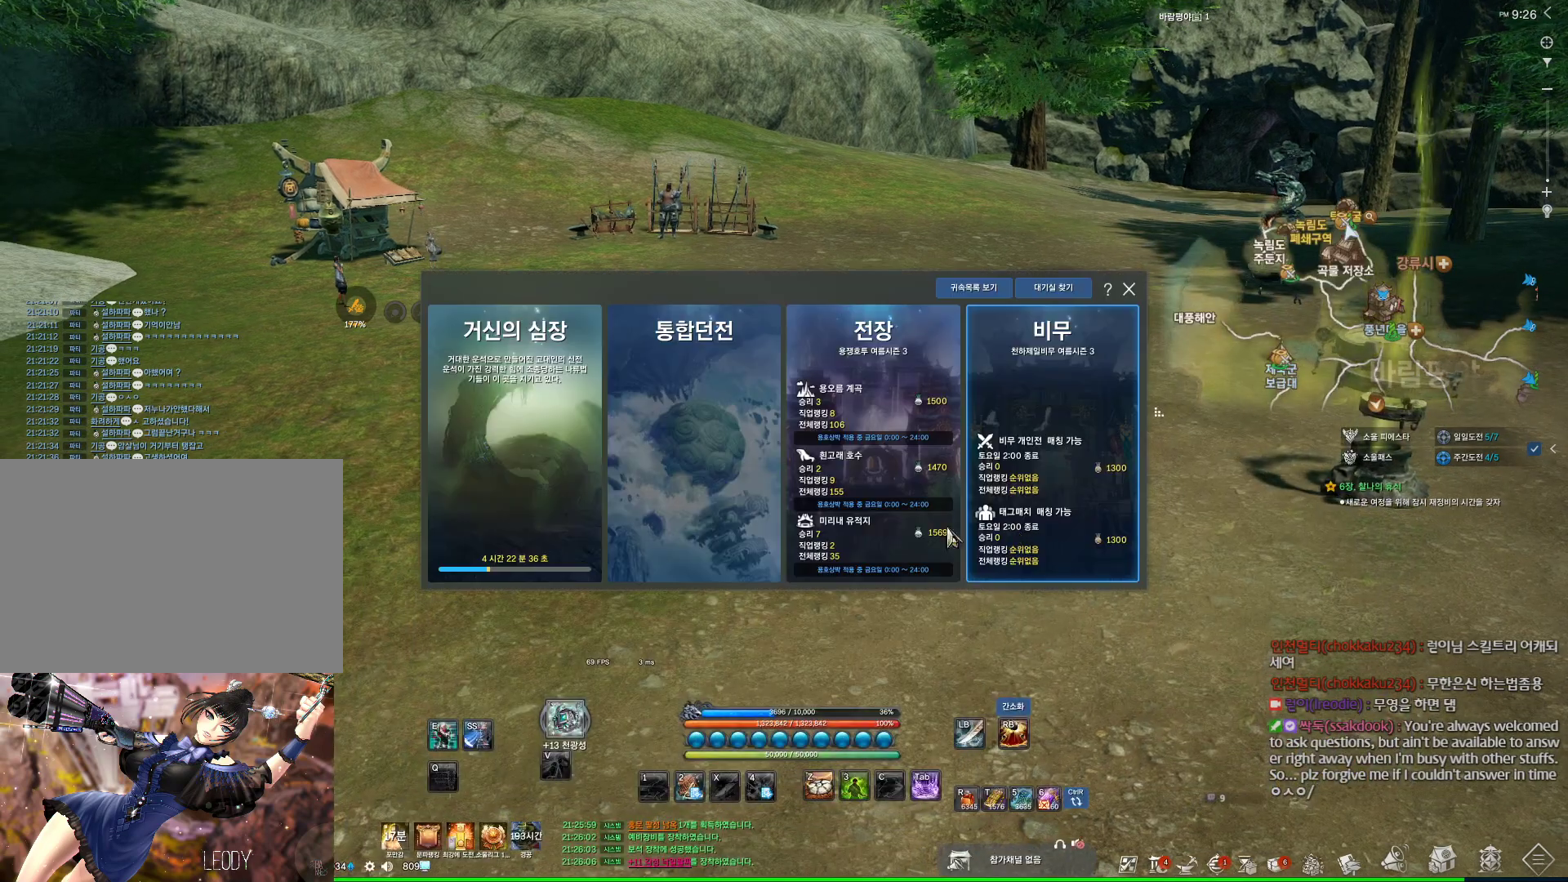
{"keys": [], "mouse": [], "events": []}
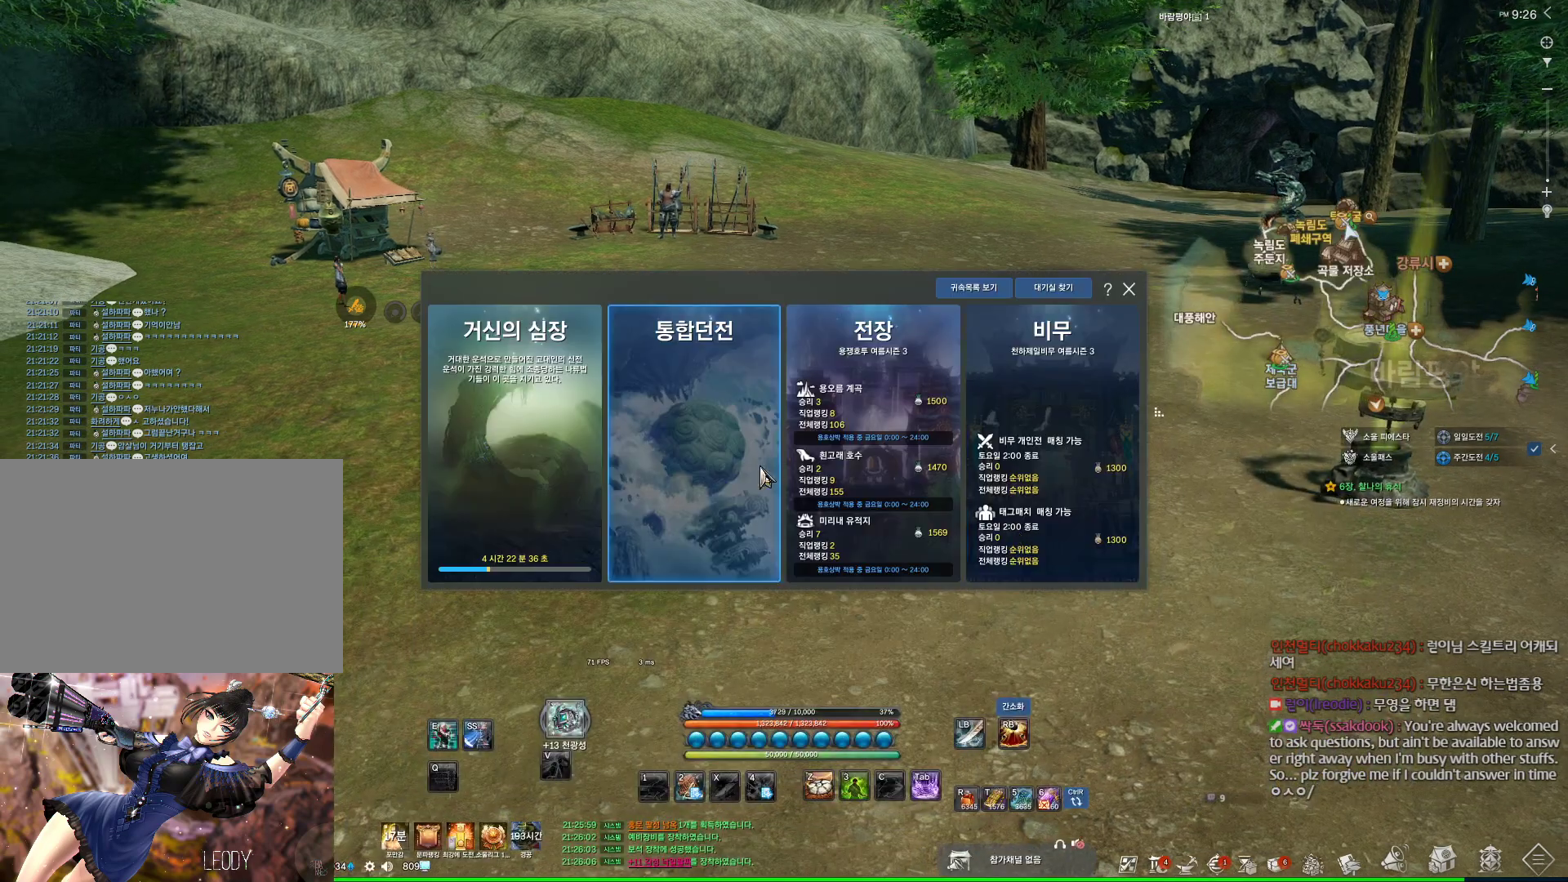
{"keys": [], "mouse": [], "events": []}
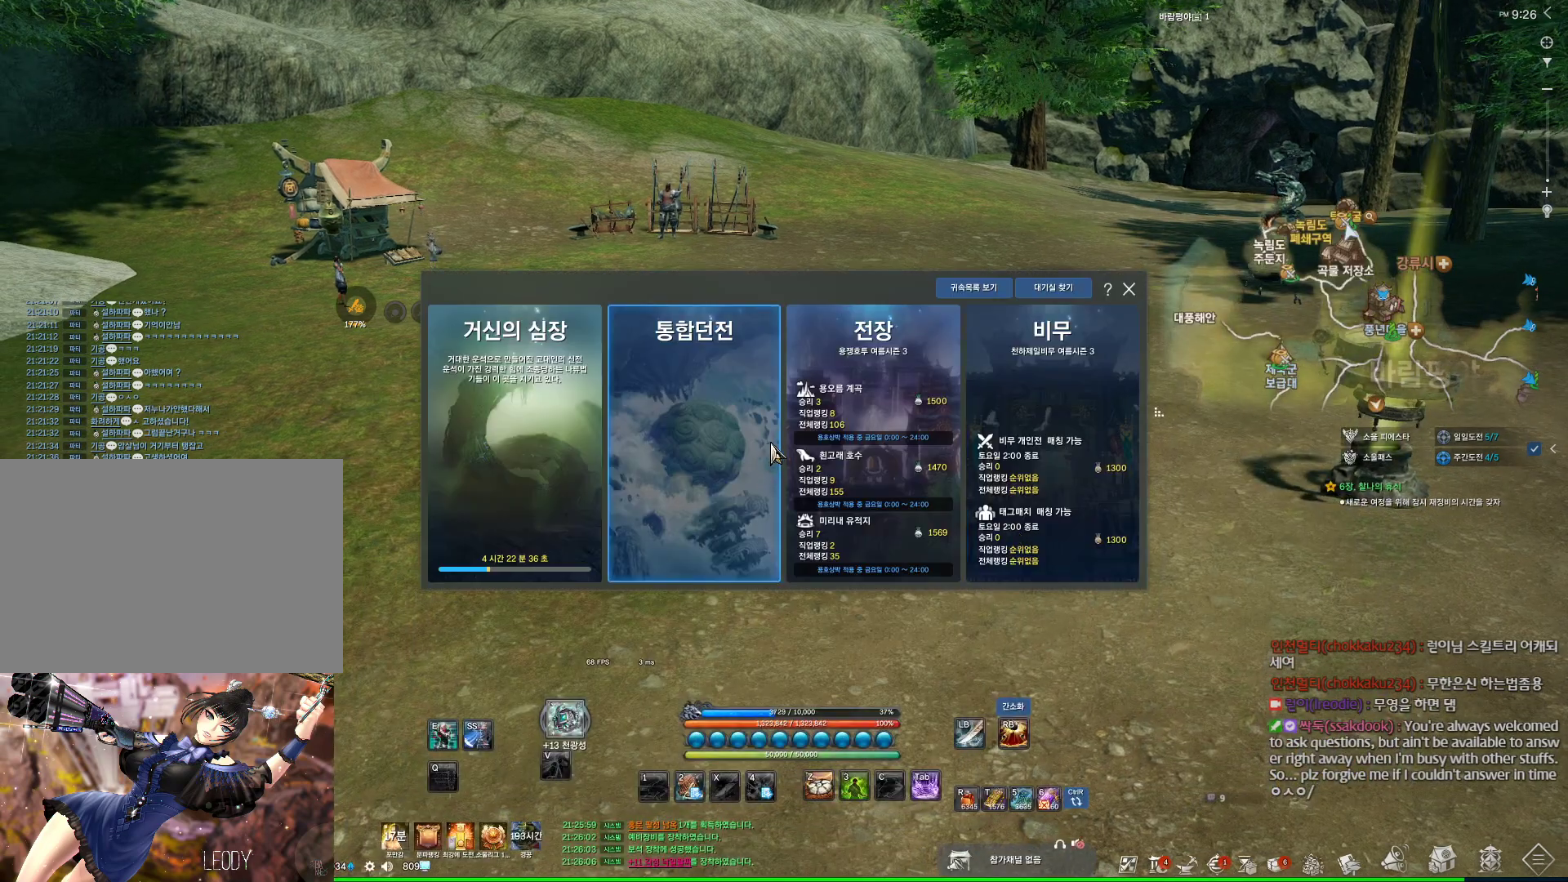
{"keys": [], "mouse": [], "events": []}
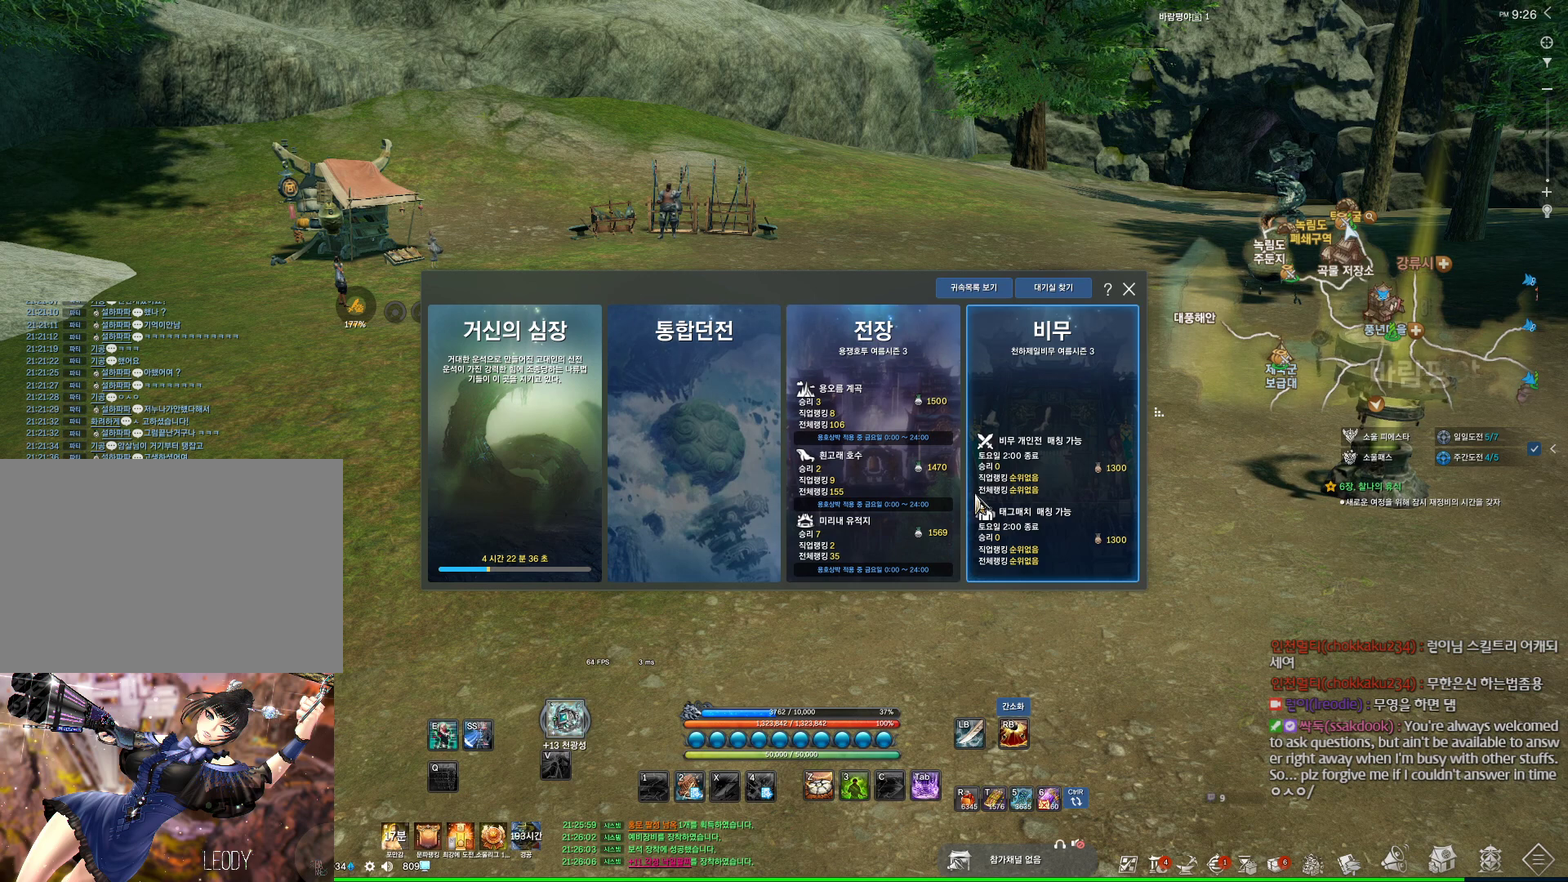
{"keys": [], "mouse": [], "events": []}
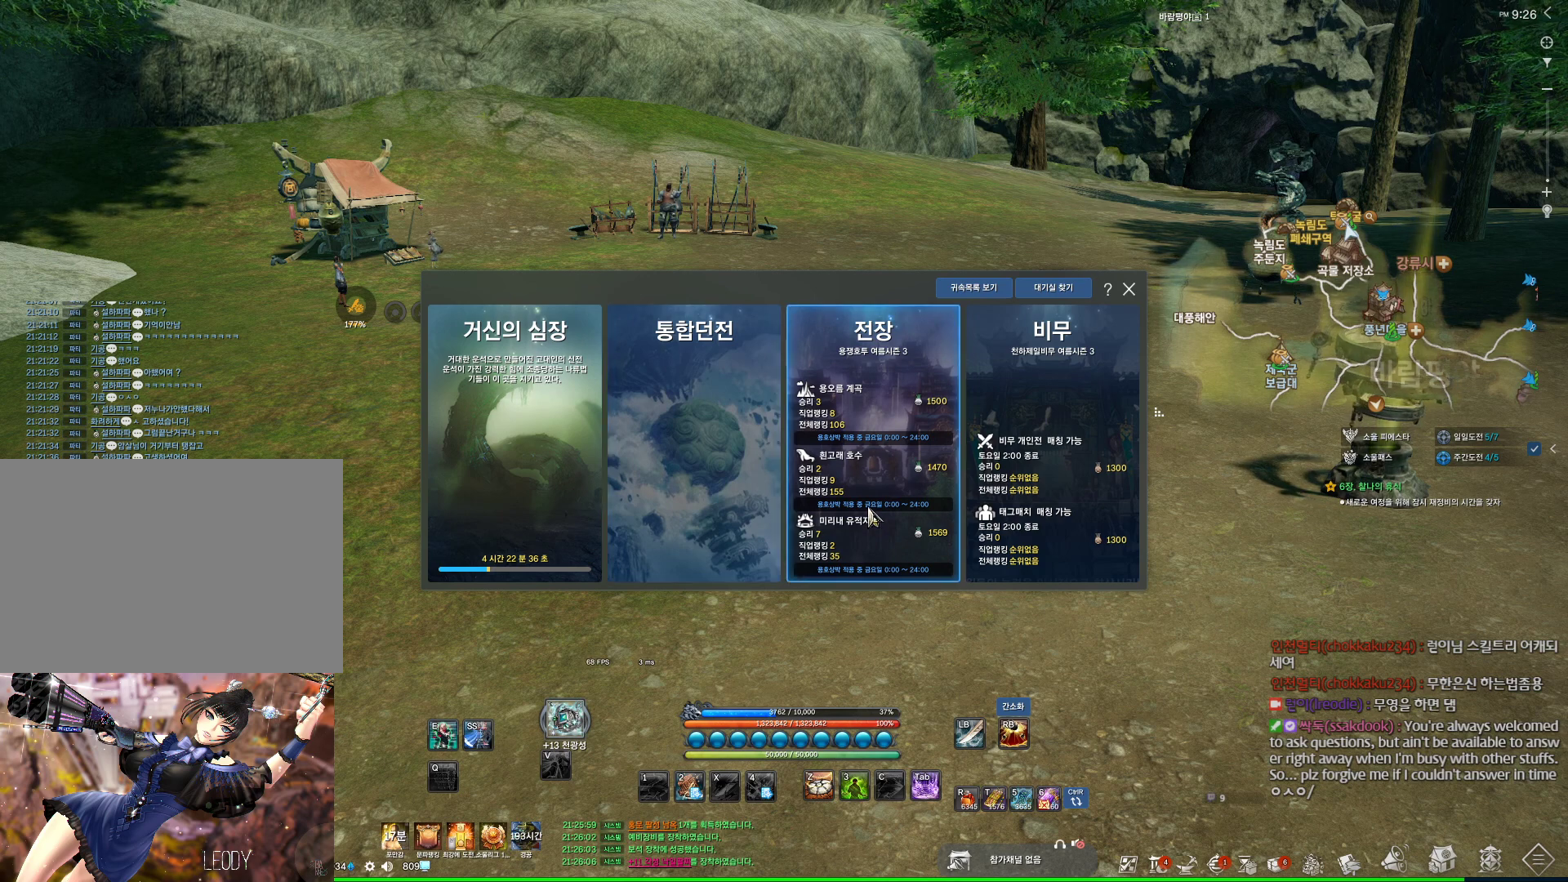
{"keys": [], "mouse": [], "events": [[234, "mouse_left", "down"], [367, "mouse_left", "up"]]}
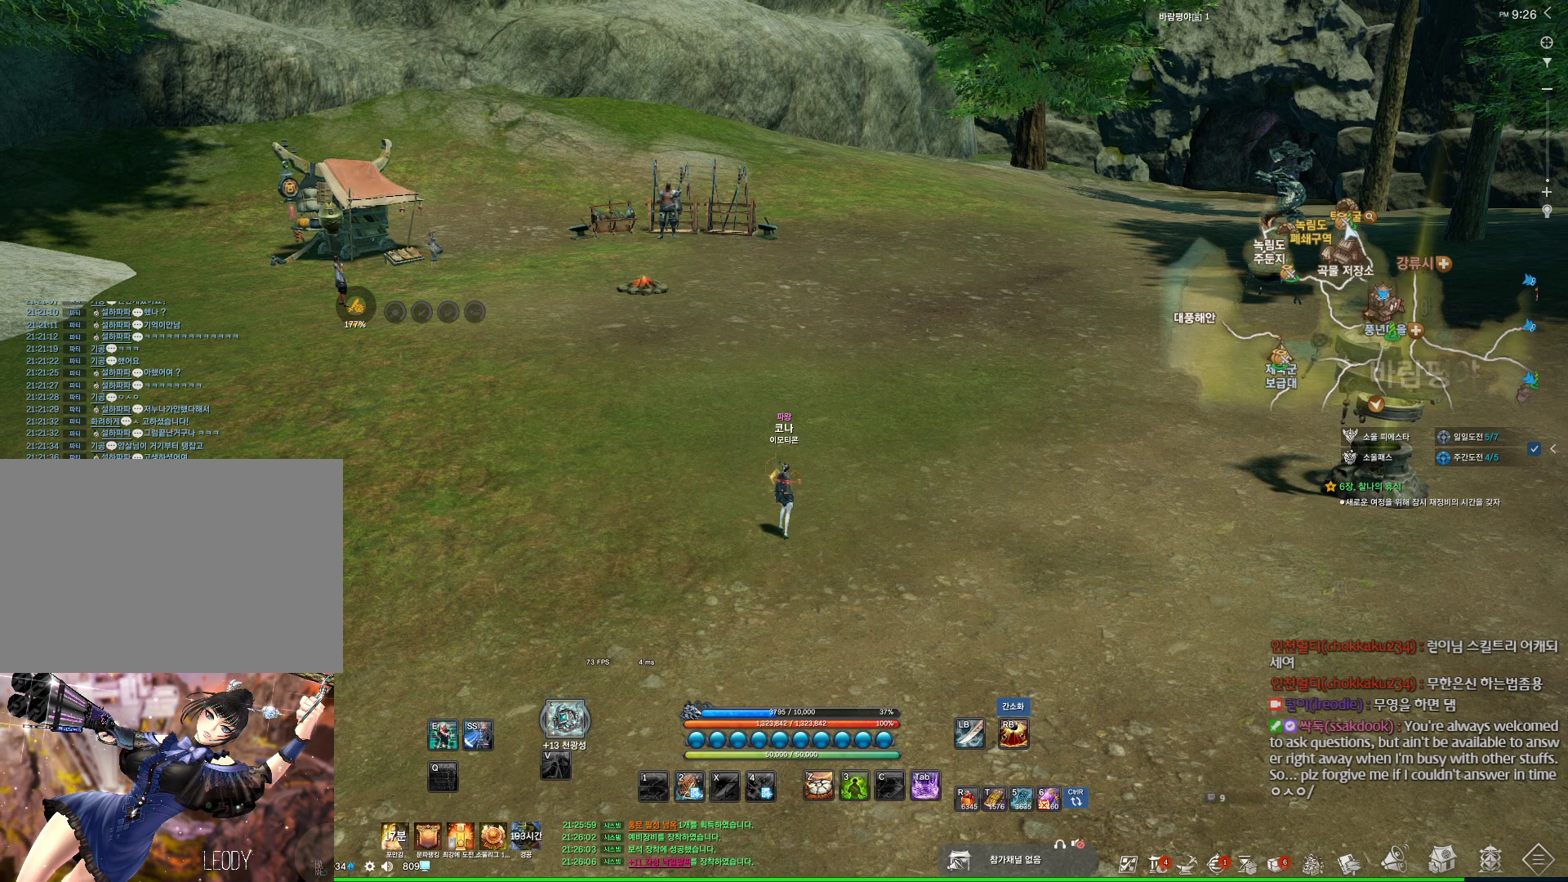
{"keys": [], "mouse": [], "events": [[100, "alt", "down"], [134, "tab", "down"], [200, "alt", "up"], [200, "tab", "up"]]}
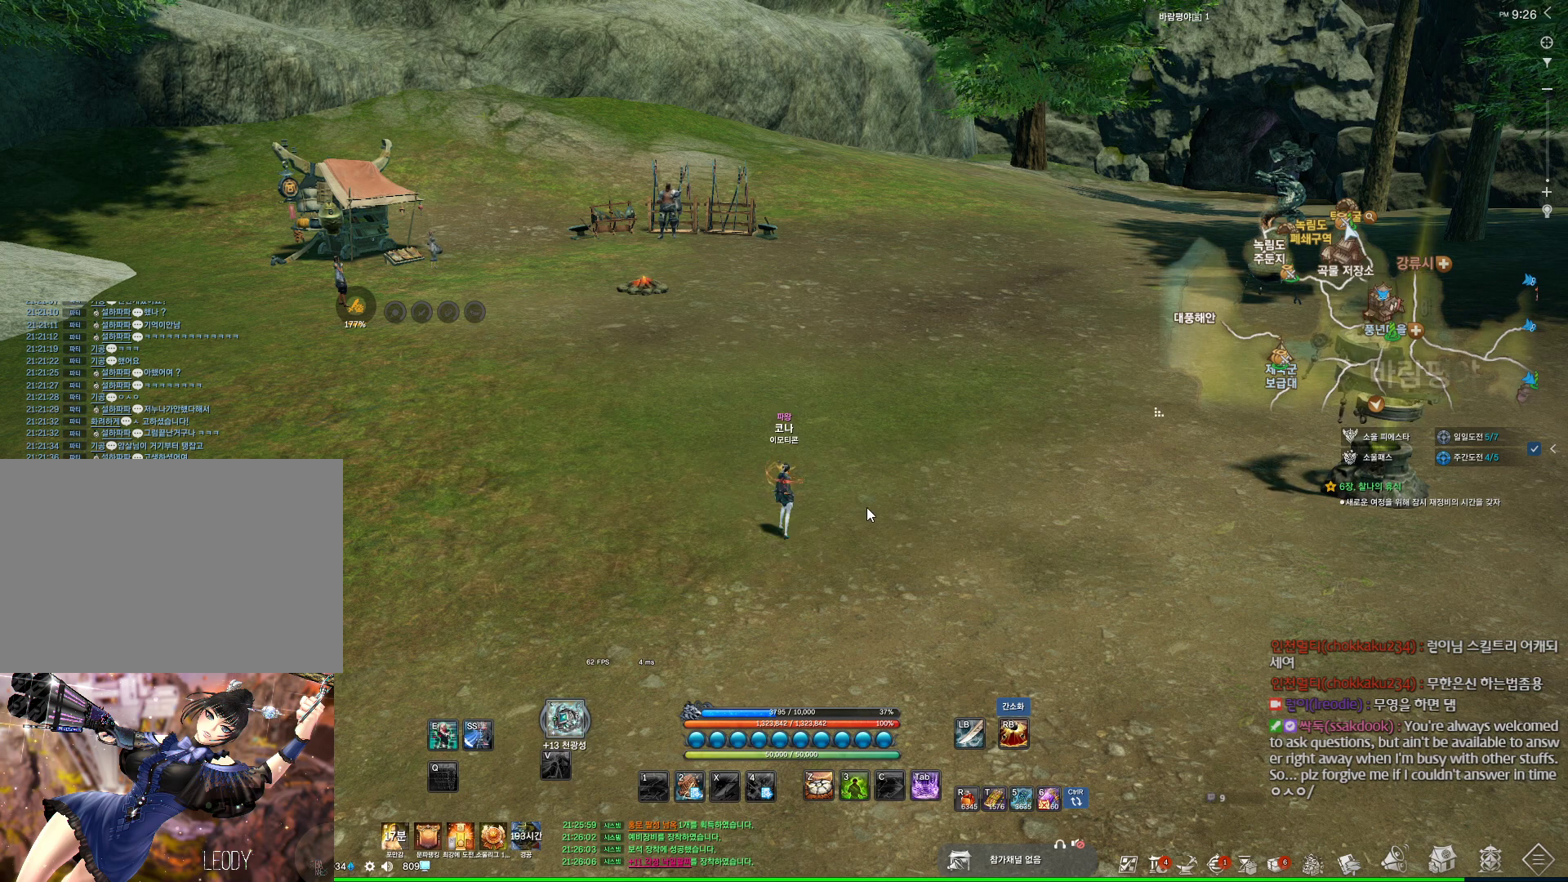
{"keys": [], "mouse": [], "events": []}
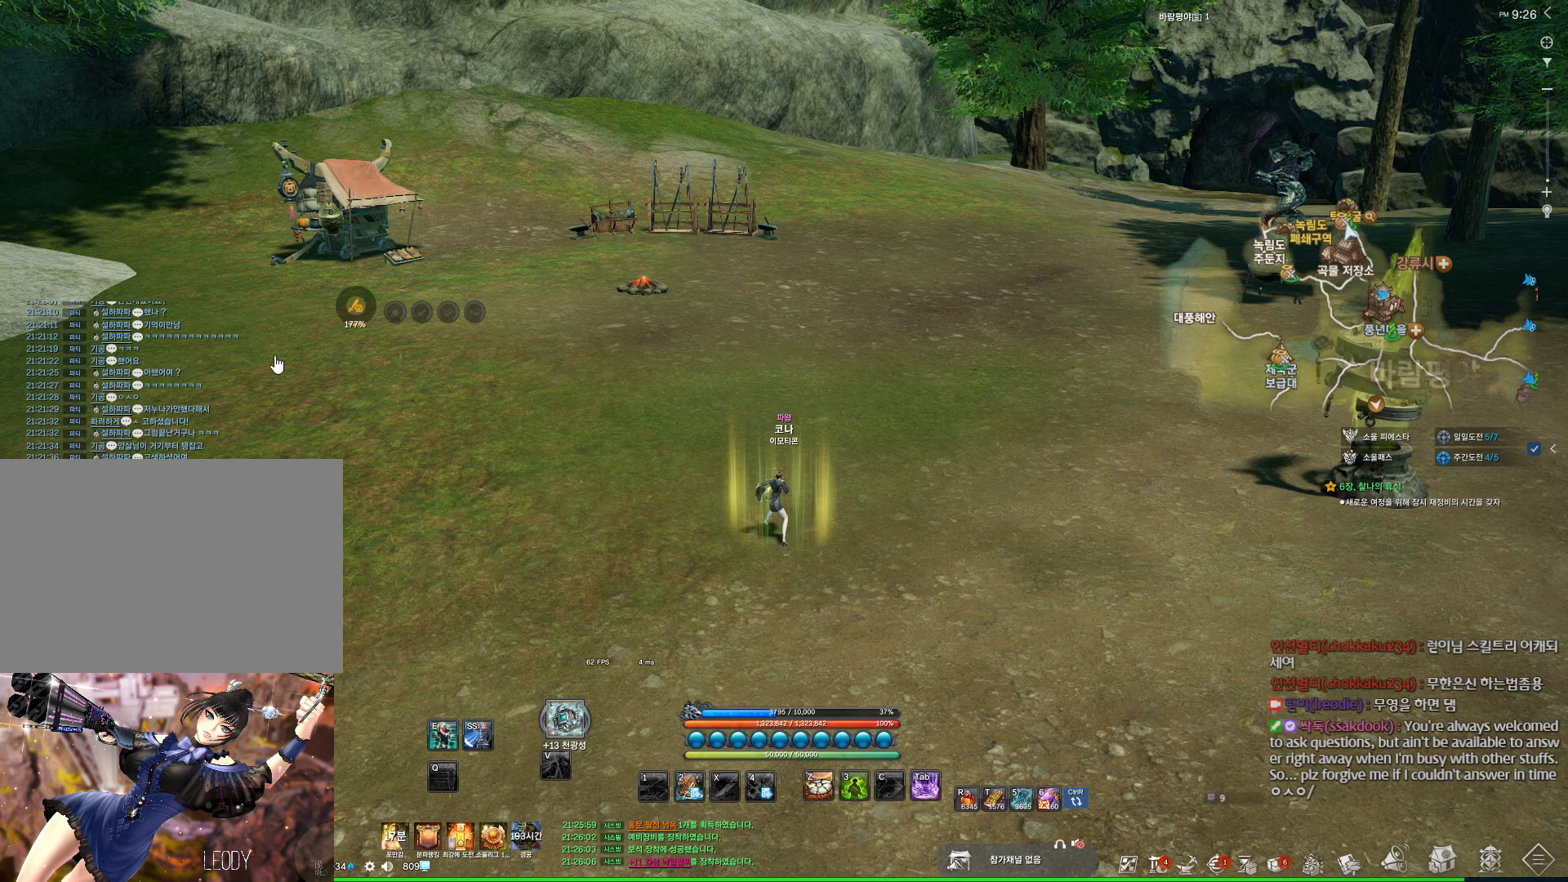
{"keys": [], "mouse": [], "events": [[300, "mouse_left", "down"], [400, "mouse_left", "up"]]}